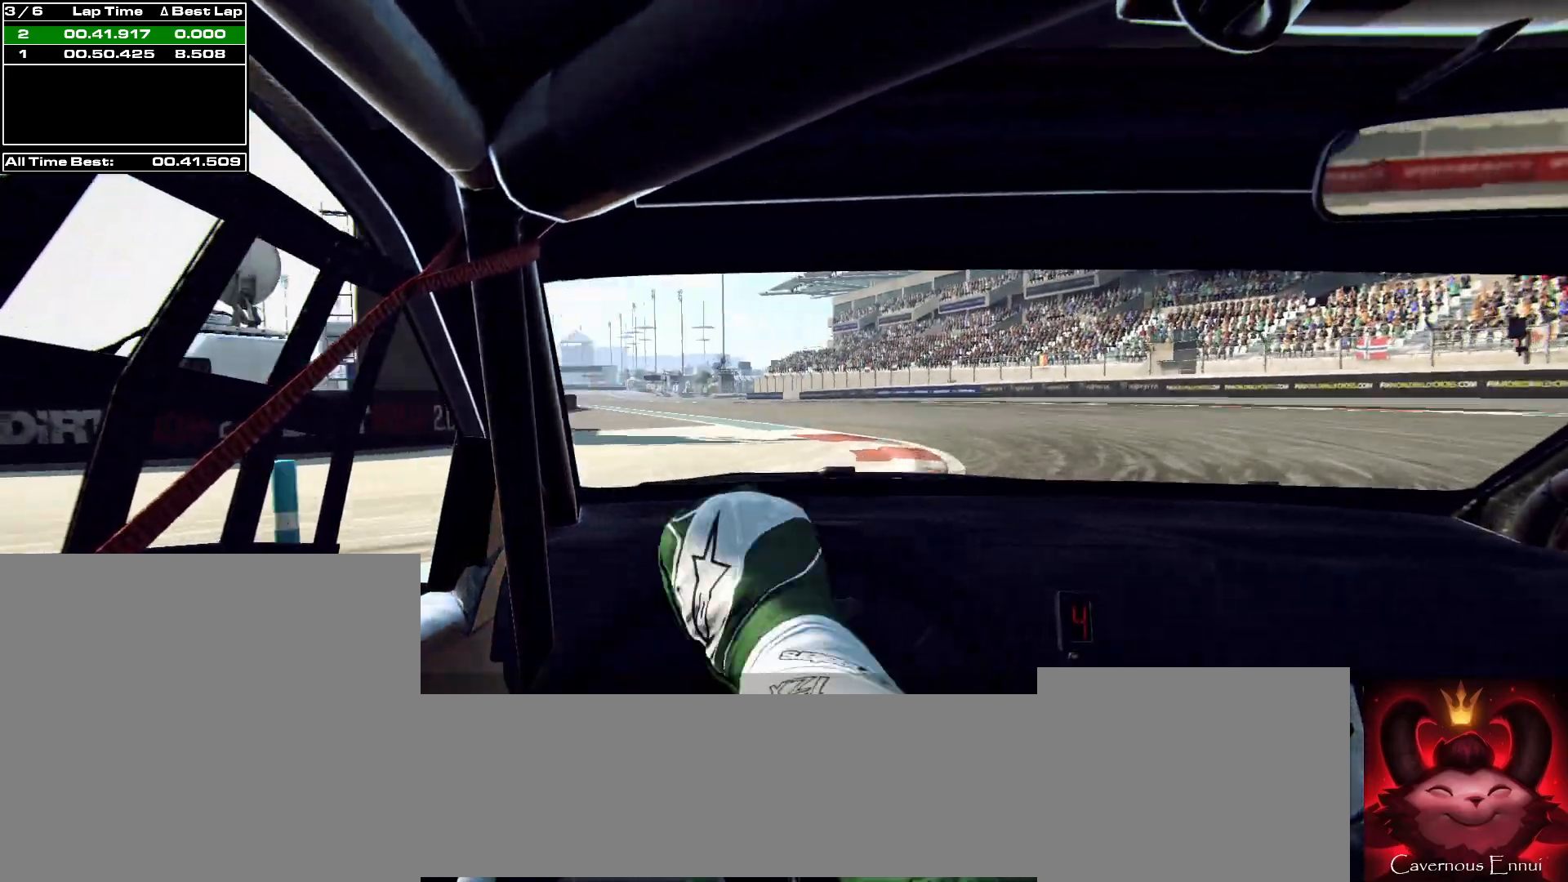
Gameplay with a controller (Xbox layout); each line is a JSON object with the inputs held at the frame after it (dt_ms = milliseconds from this image to that frame). "events" lists button and stick changes between this image and that frame as [ms after this image, input, new state], when the widget could be followed in between.
{"dt_ms": 500, "buttons": [], "left_stick": "center", "right_stick": "up", "events": [[333, "left_stick", "right"], [467, "left_stick", "center"]]}
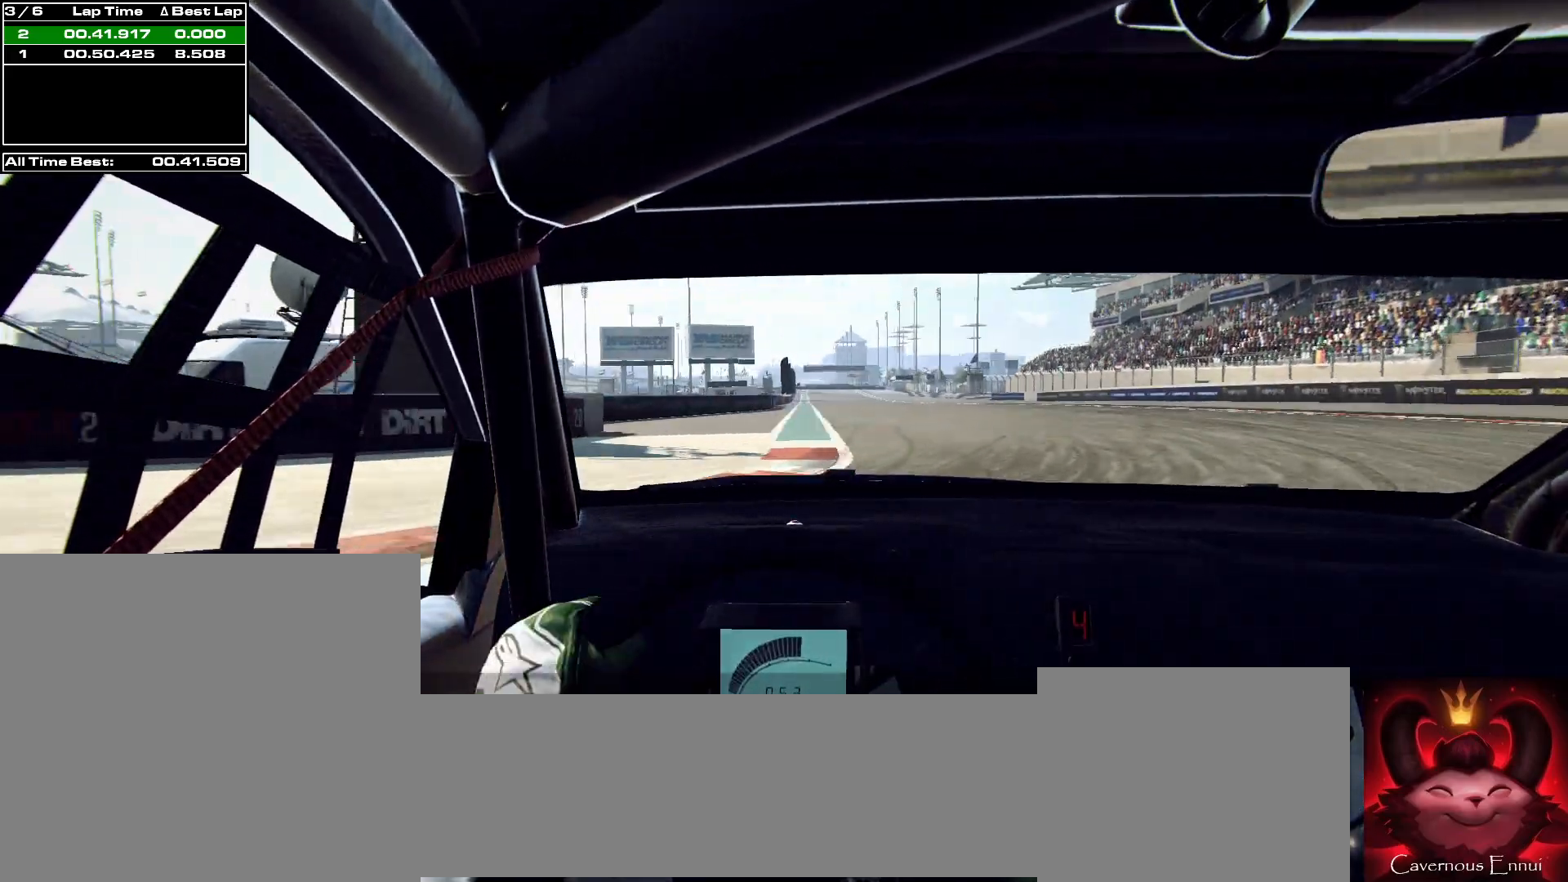
{"dt_ms": 500, "buttons": [], "left_stick": "right", "right_stick": "up", "events": [[400, "left_stick", "right"]]}
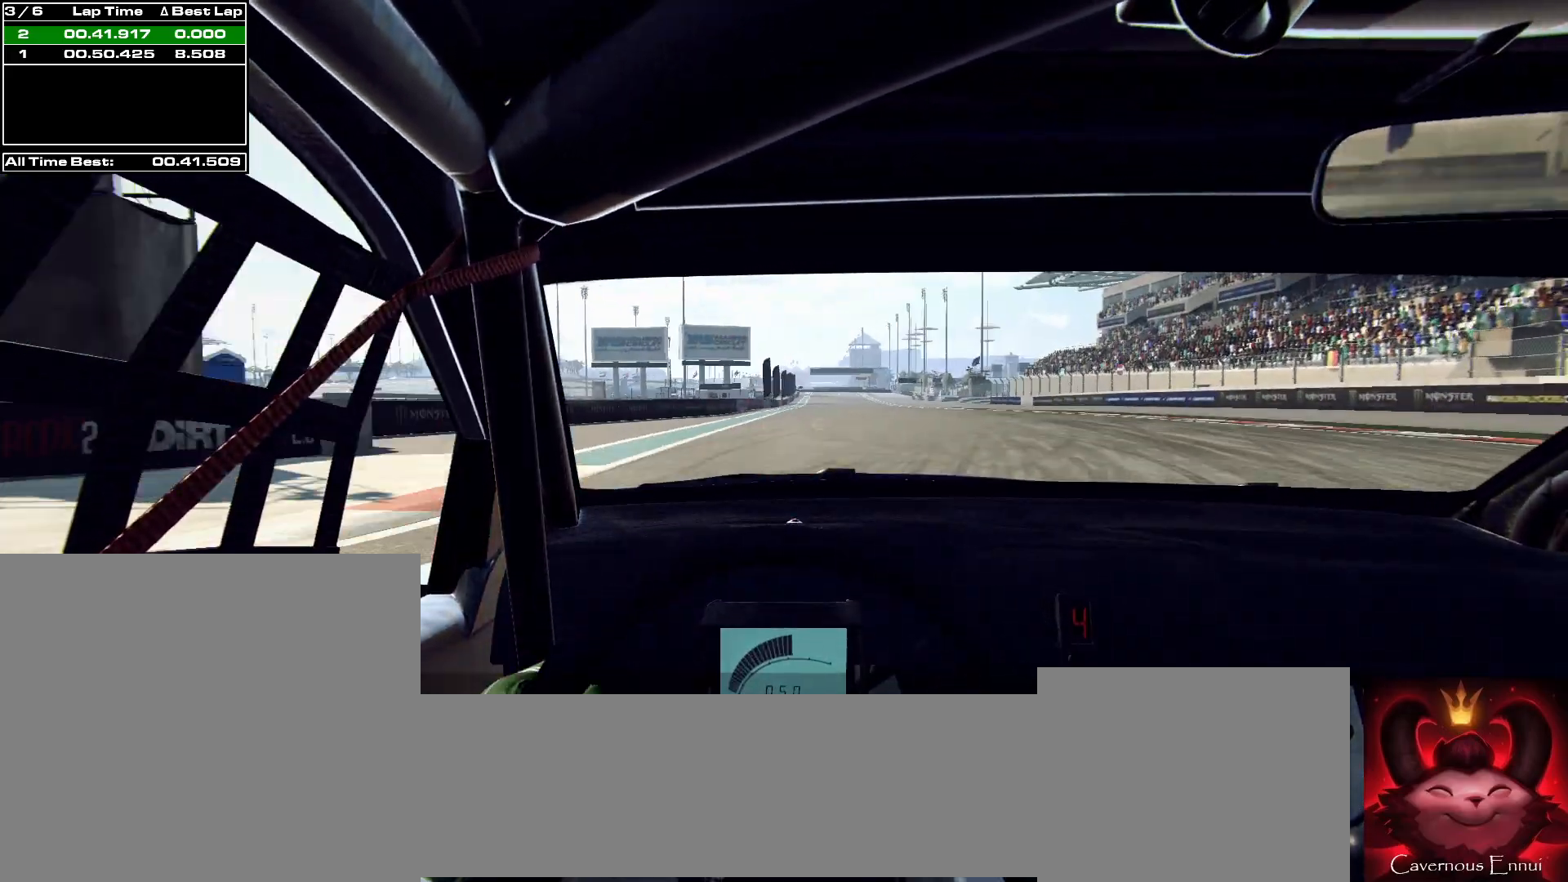
{"dt_ms": 500, "buttons": [], "left_stick": "down-left", "right_stick": "up", "events": [[33, "left_stick", "center"], [367, "left_stick", "down-left"]]}
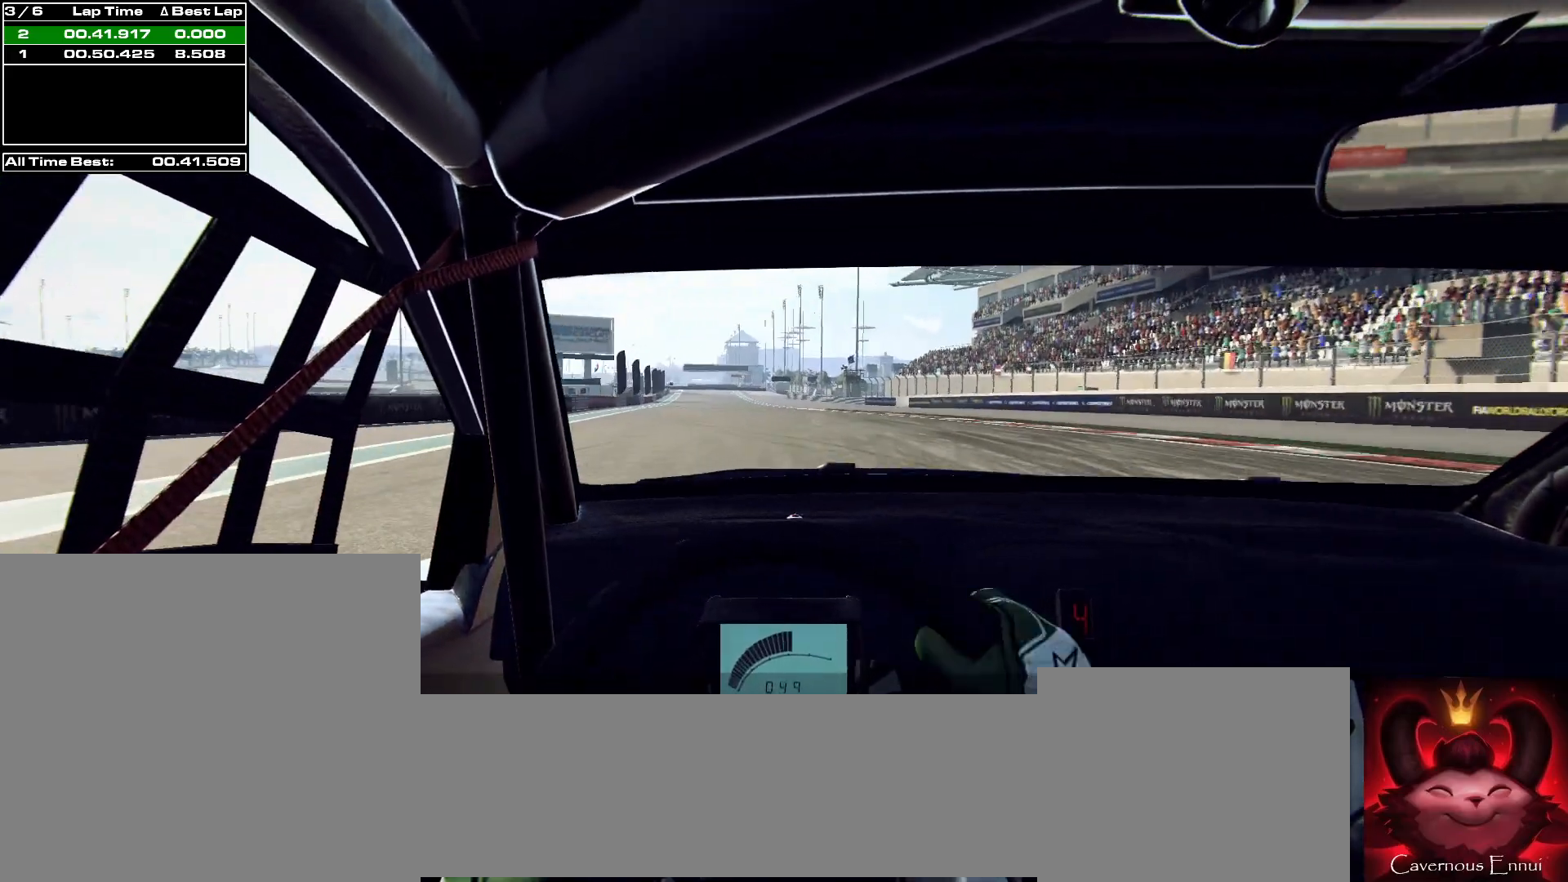
{"dt_ms": 500, "buttons": [], "left_stick": "center", "right_stick": "up", "events": [[33, "left_stick", "center"], [300, "left_stick", "right"], [500, "left_stick", "center"]]}
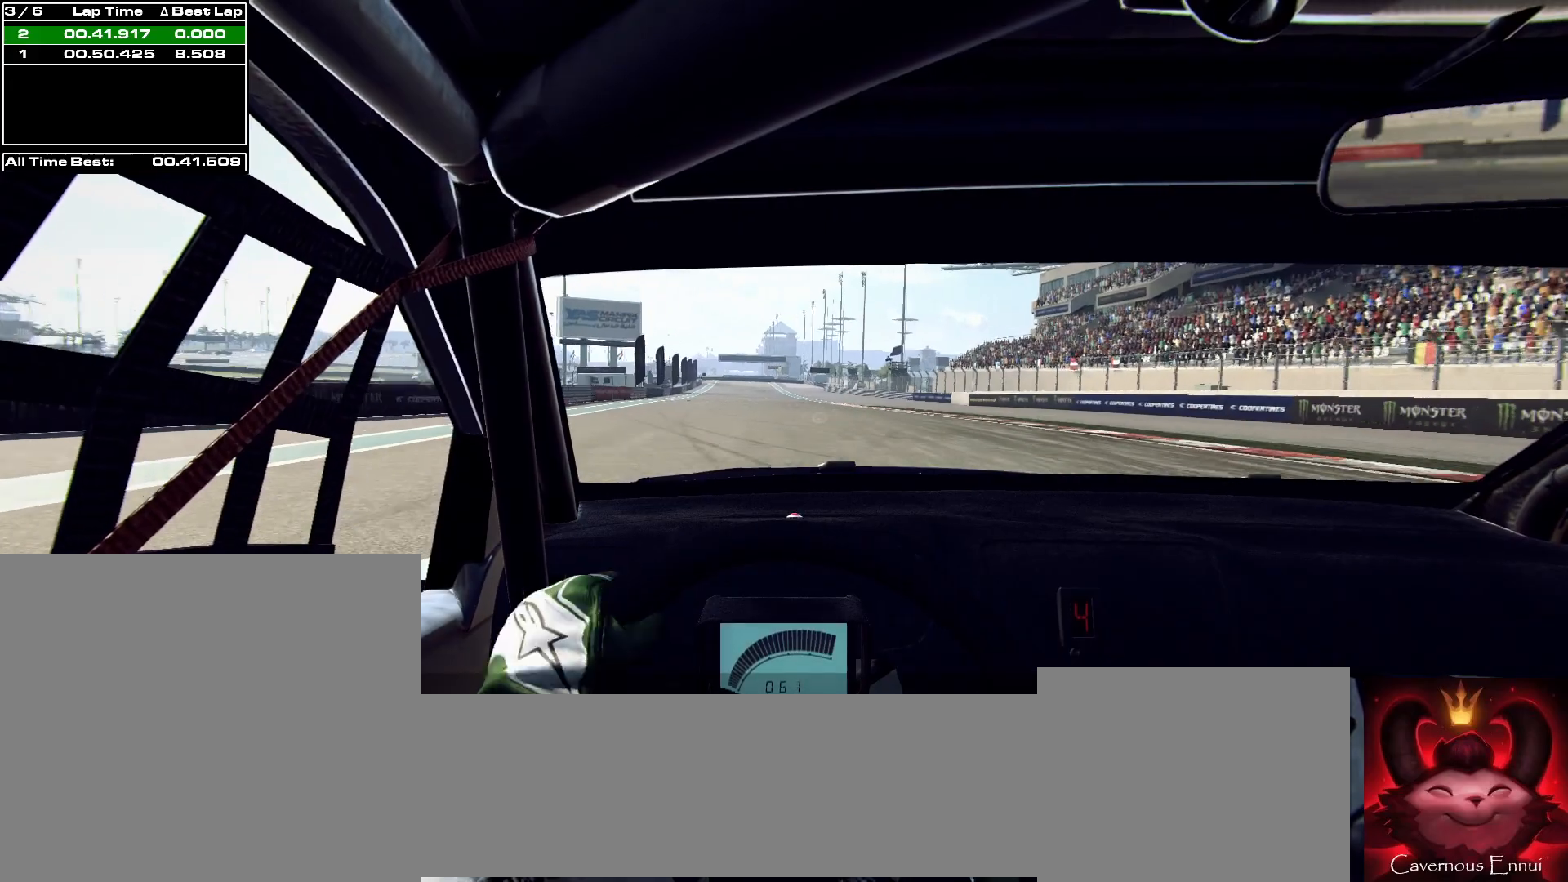
{"dt_ms": 500, "buttons": [], "left_stick": "left", "right_stick": "up", "events": [[167, "R1", "down"], [233, "R1", "up"], [433, "left_stick", "left"]]}
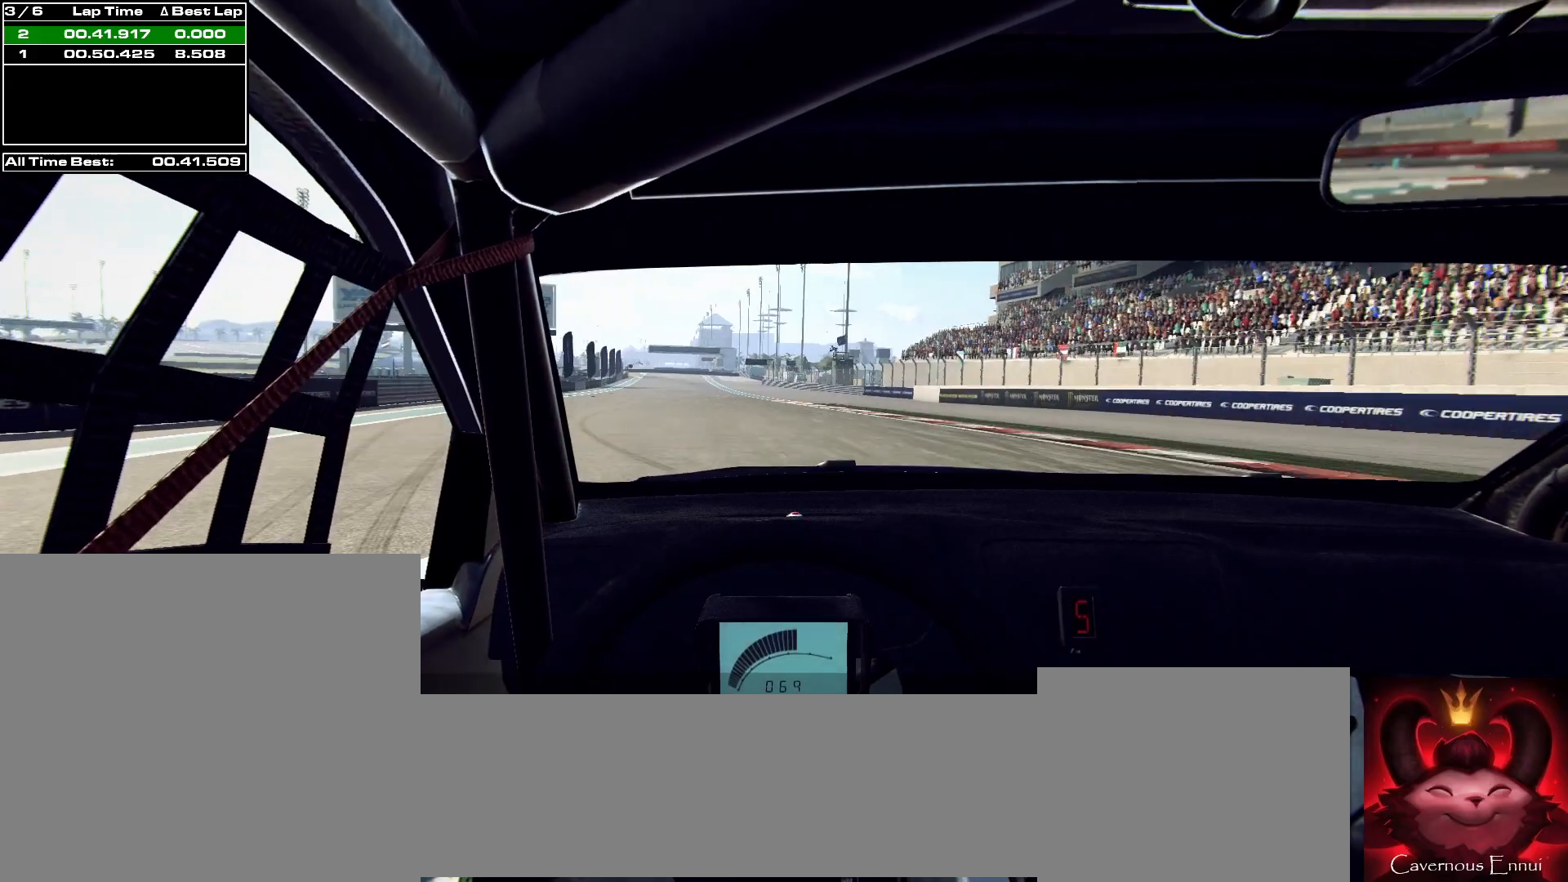
{"dt_ms": 500, "buttons": [], "left_stick": "center", "right_stick": "up", "events": [[100, "left_stick", "center"]]}
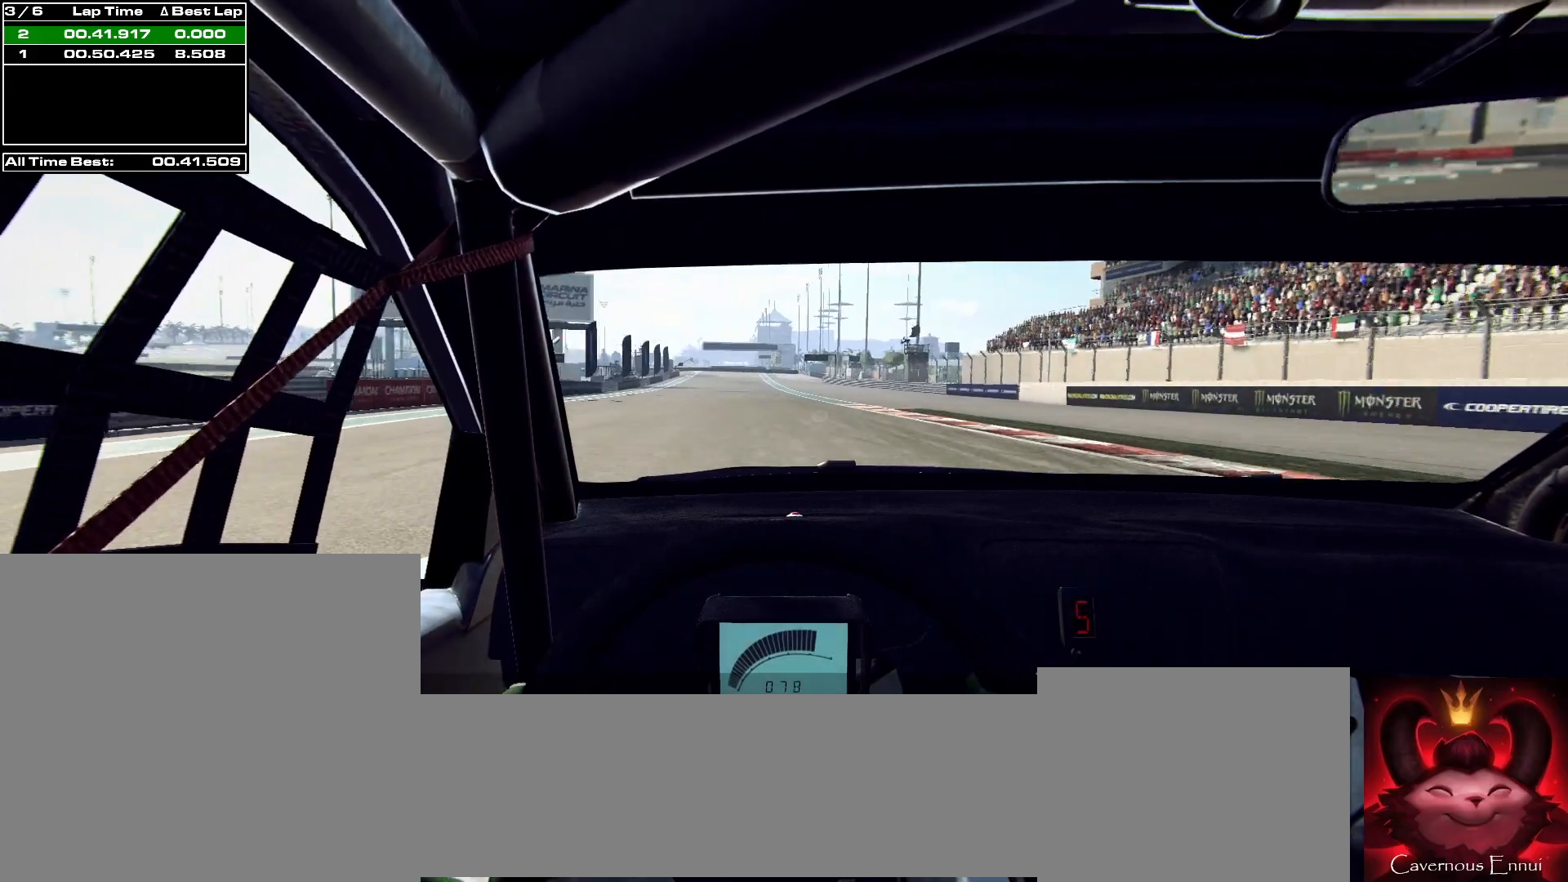
{"dt_ms": 500, "buttons": [], "left_stick": "center", "right_stick": "up", "events": []}
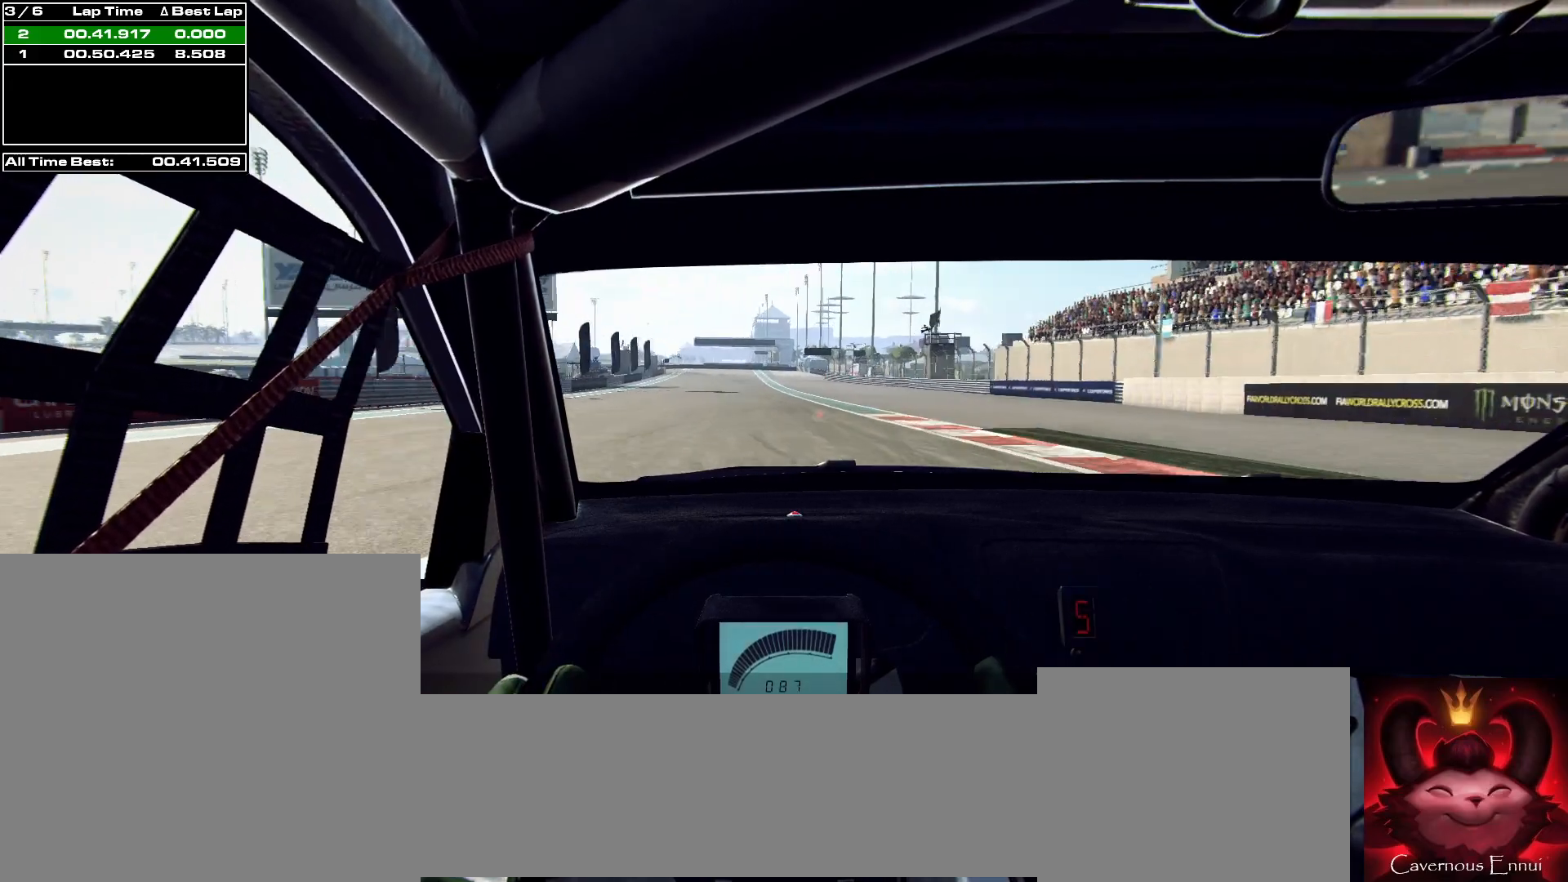
{"dt_ms": 500, "buttons": [], "left_stick": "center", "right_stick": "up", "events": [[33, "R1", "down"], [100, "R1", "up"]]}
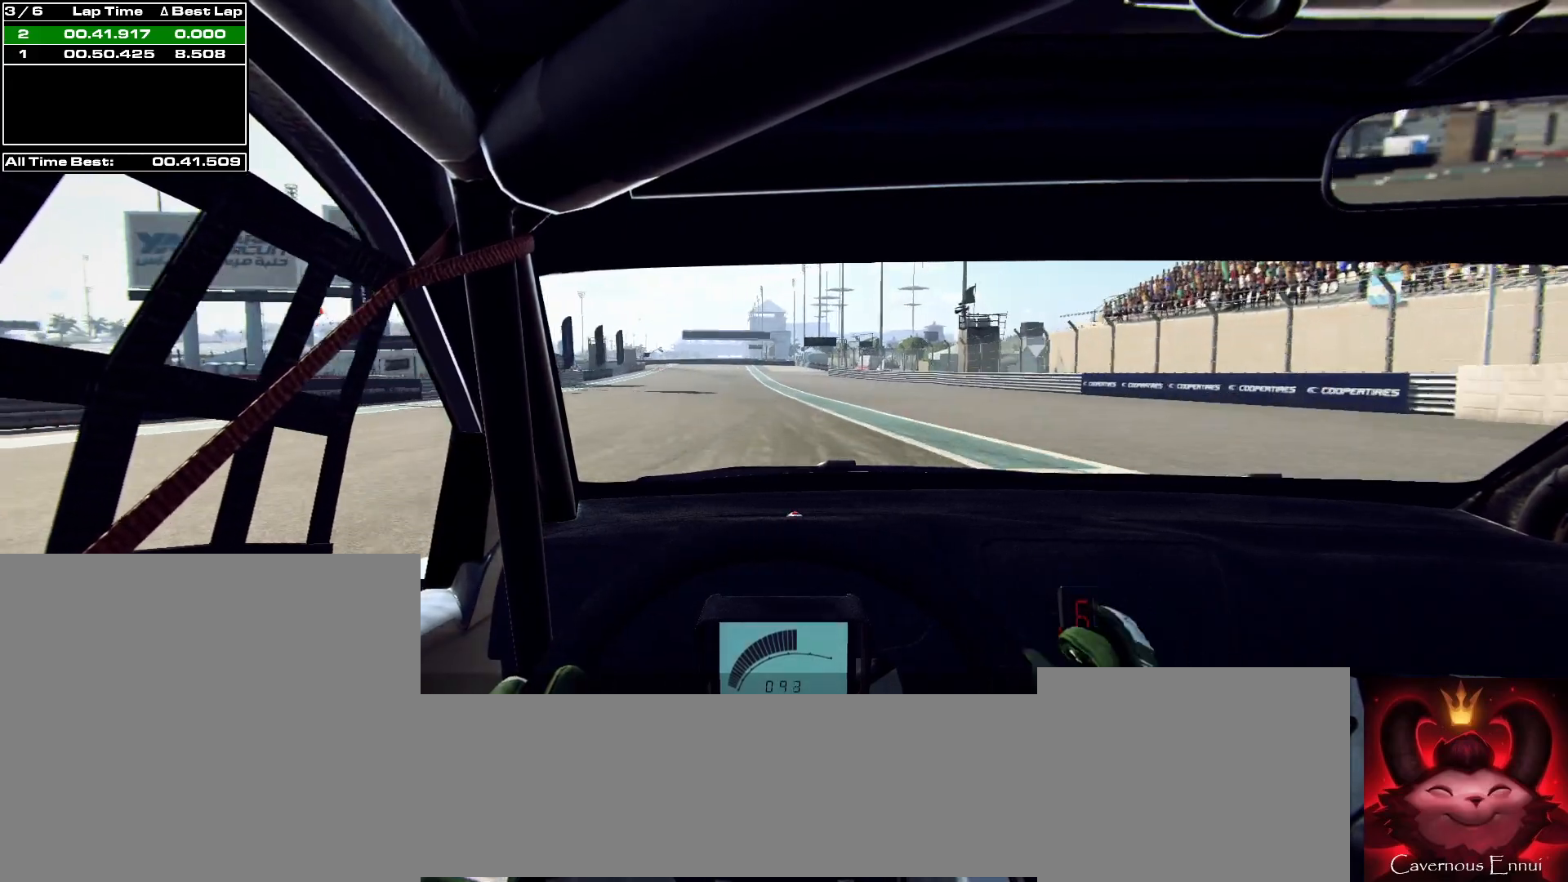
{"dt_ms": 500, "buttons": [], "left_stick": "center", "right_stick": "up", "events": [[133, "left_stick", "left"], [267, "left_stick", "center"]]}
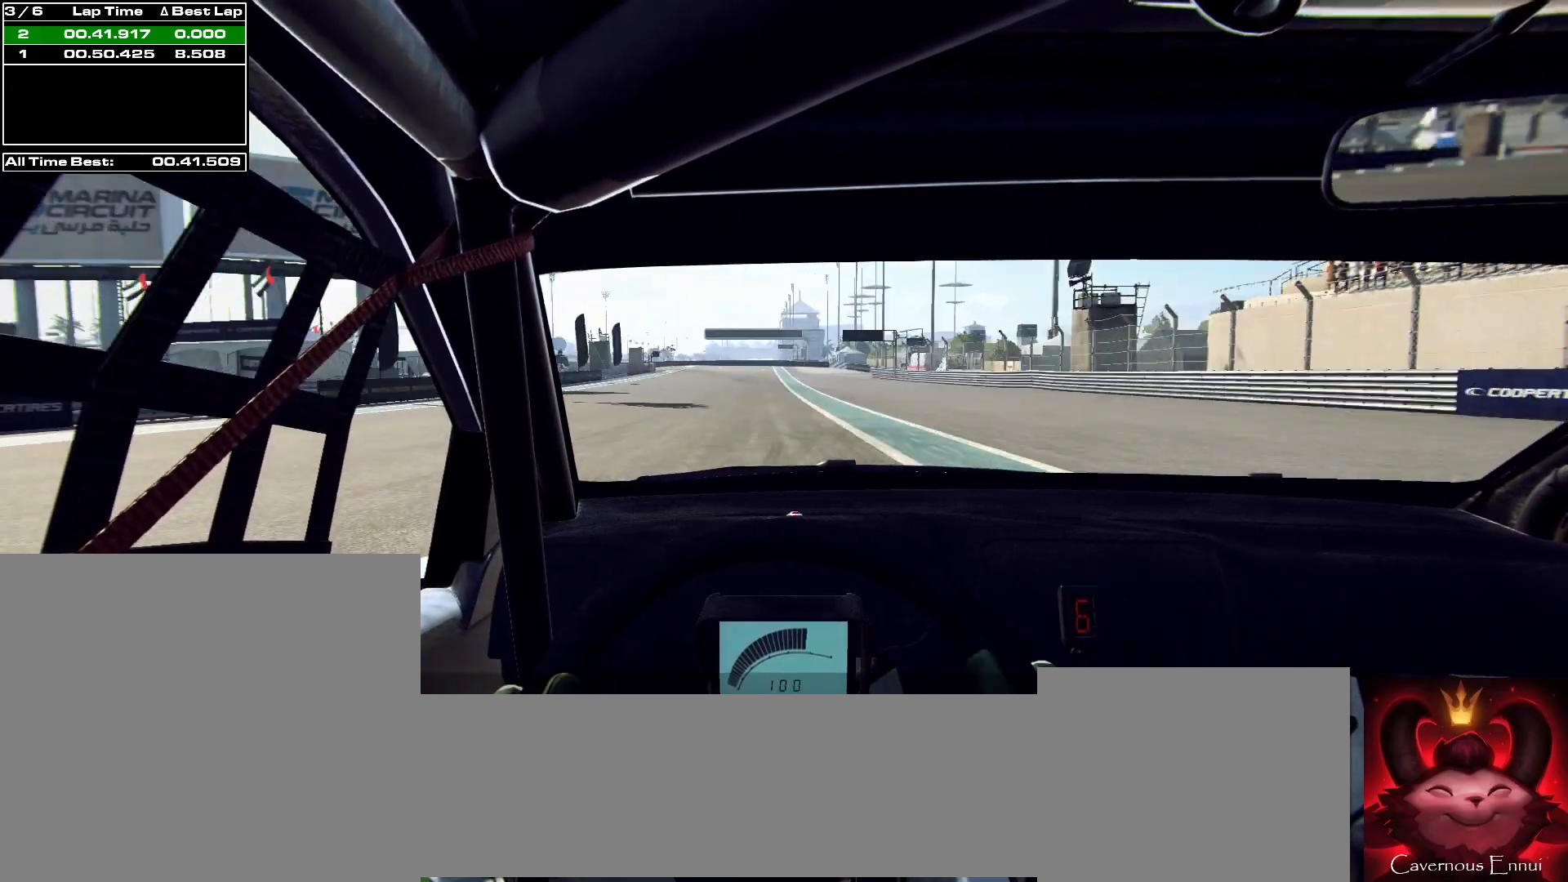
{"dt_ms": 1000, "buttons": ["L2"], "left_stick": "center", "right_stick": "up"}
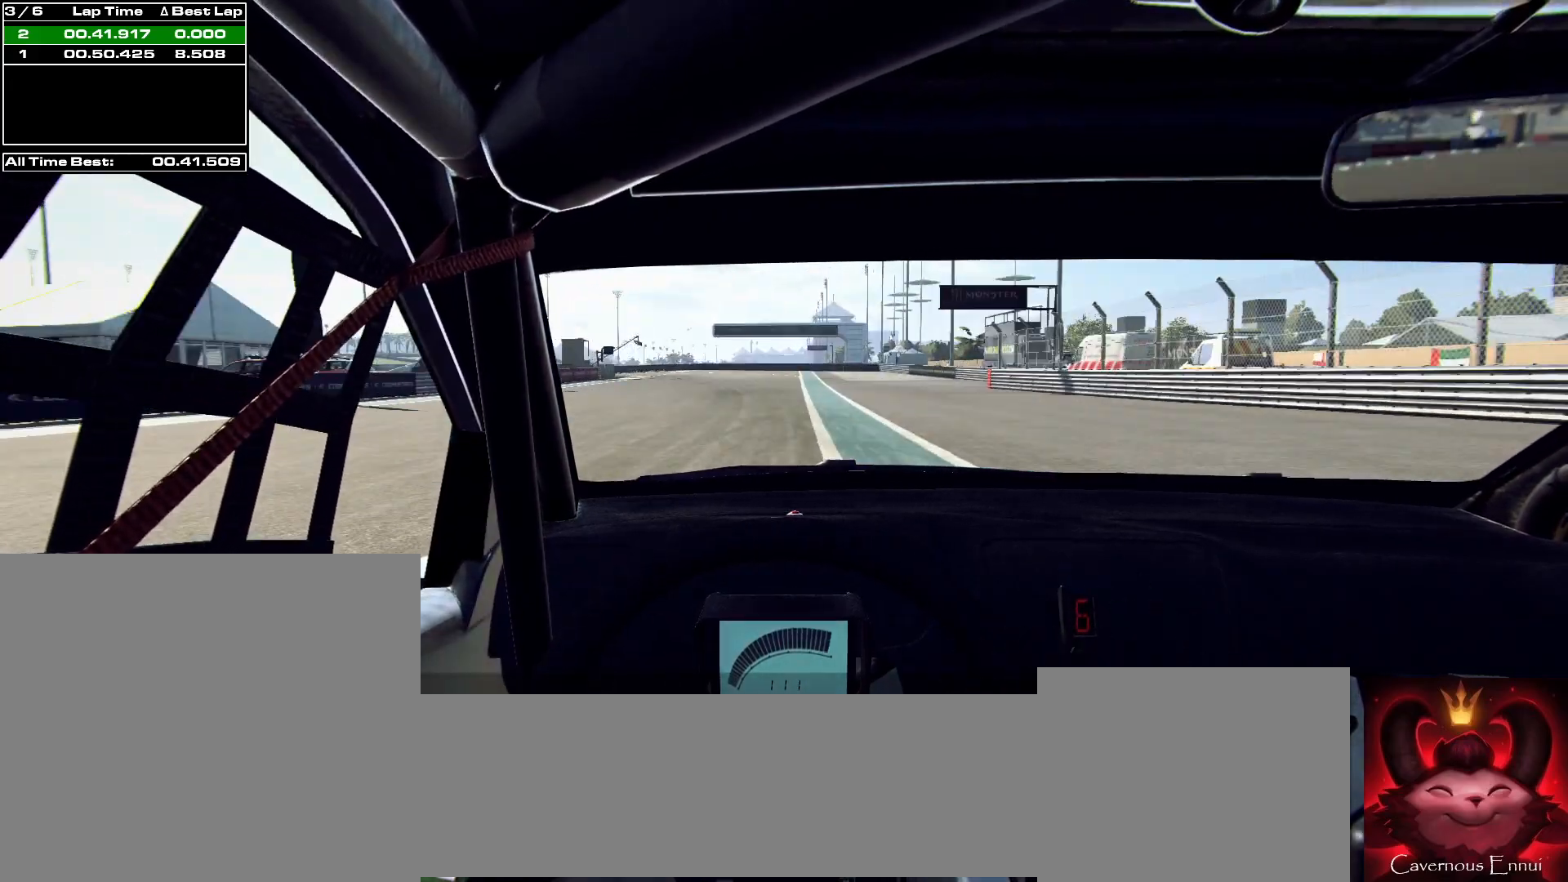
{"dt_ms": 500, "buttons": ["L2"], "left_stick": "center", "right_stick": "up", "events": [[167, "left_stick", "down-left"], [200, "L1", "down"], [300, "L1", "up"], [400, "left_stick", "center"]]}
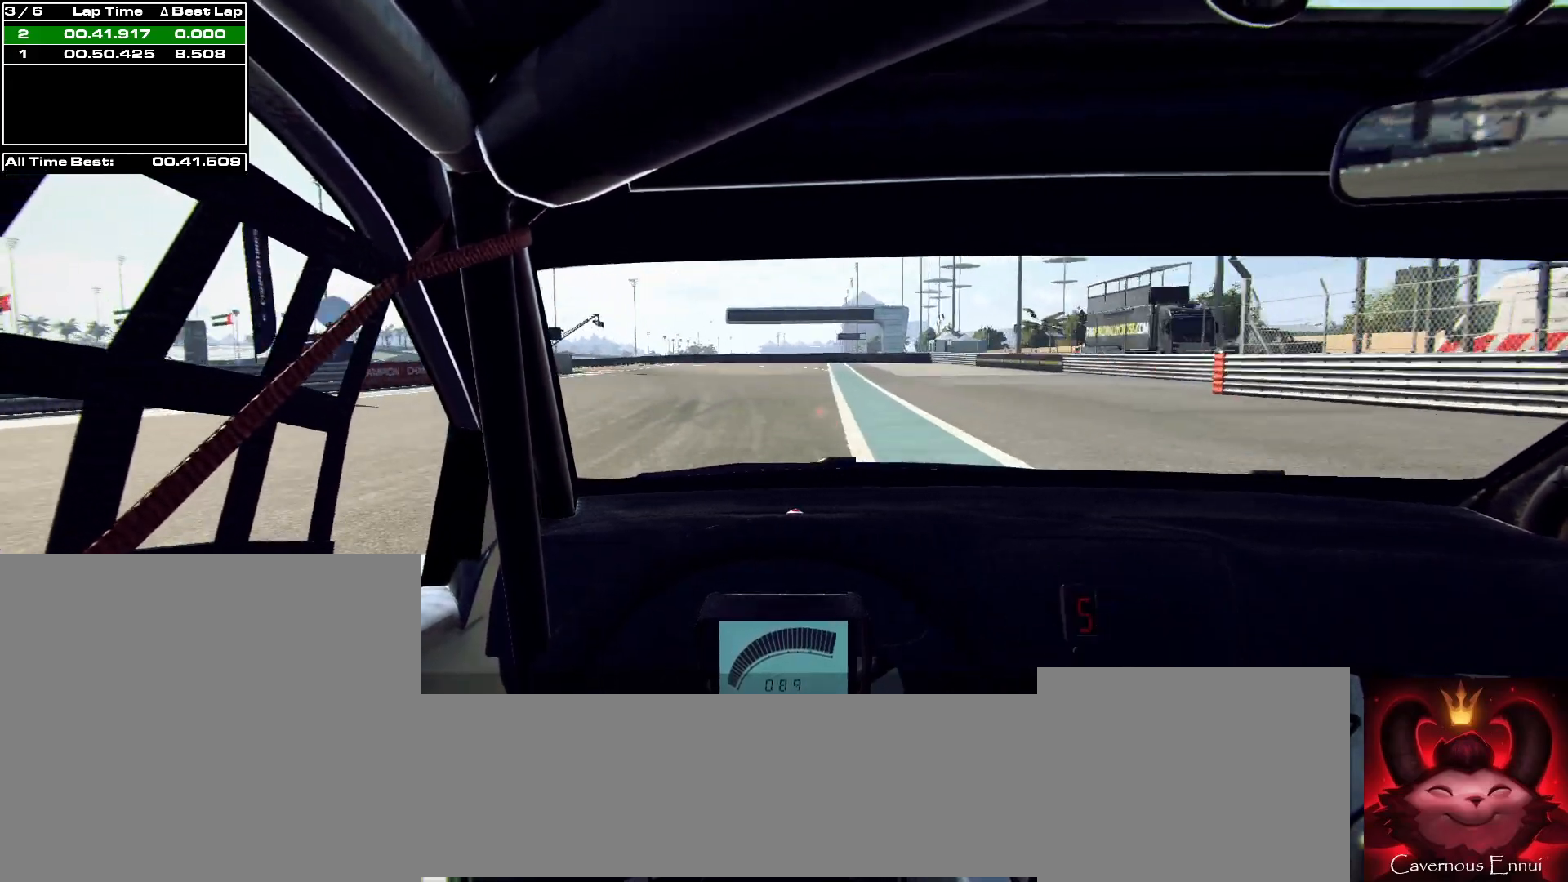
{"dt_ms": 500, "buttons": ["L2", "R2"], "left_stick": "left", "right_stick": "up", "events": [[100, "left_stick", "left"], [133, "L1", "down"], [267, "L1", "up"], [333, "R2", "down"]]}
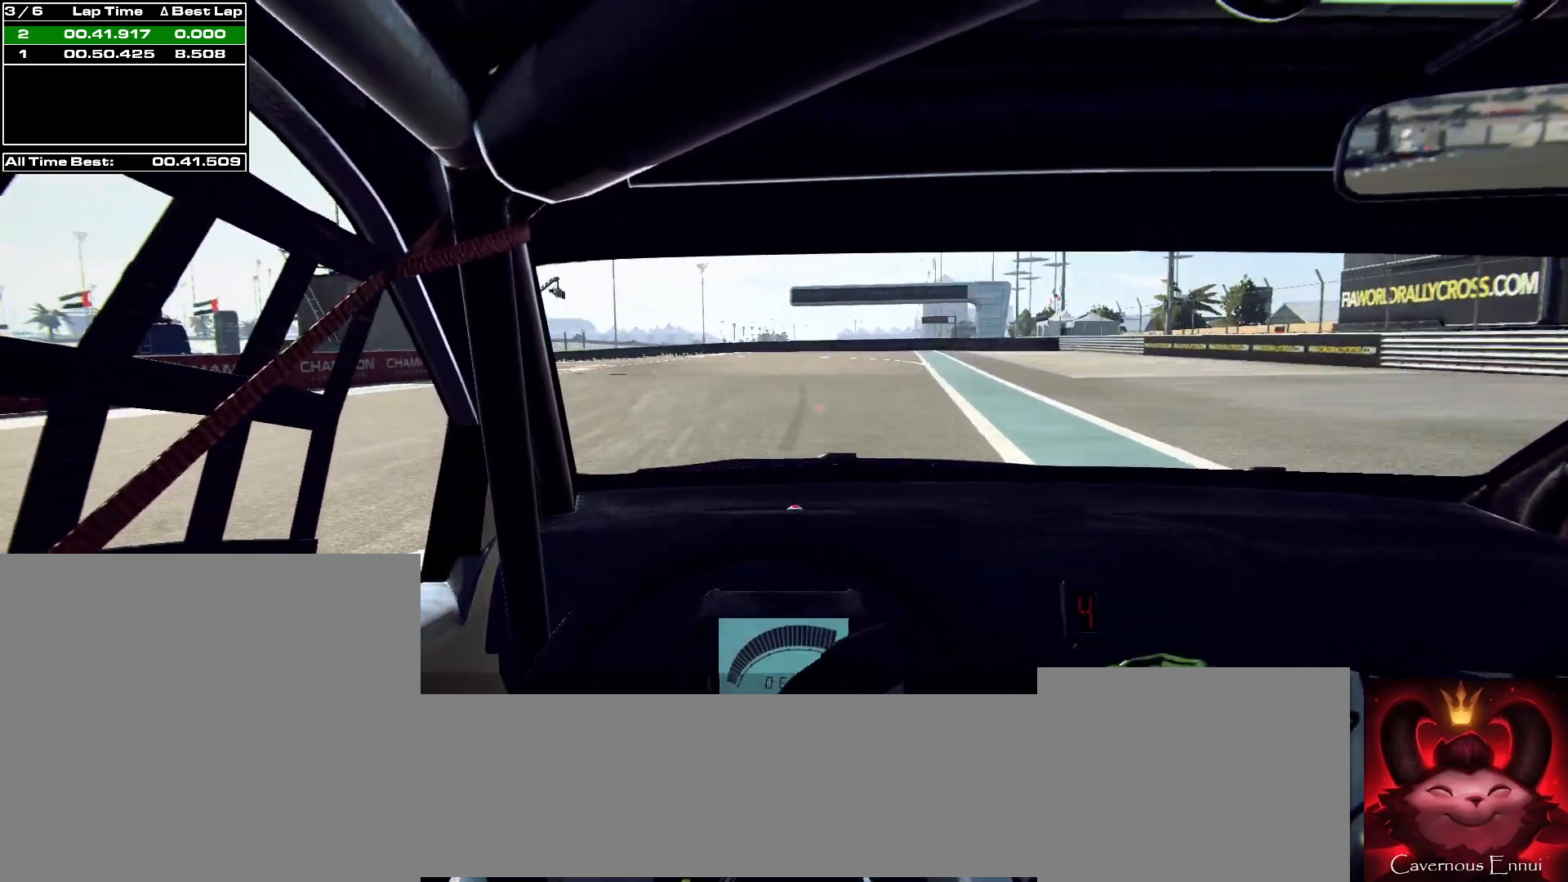
{"dt_ms": 500, "buttons": ["L2"], "left_stick": "left", "right_stick": "up", "events": [[467, "R2", "up"]]}
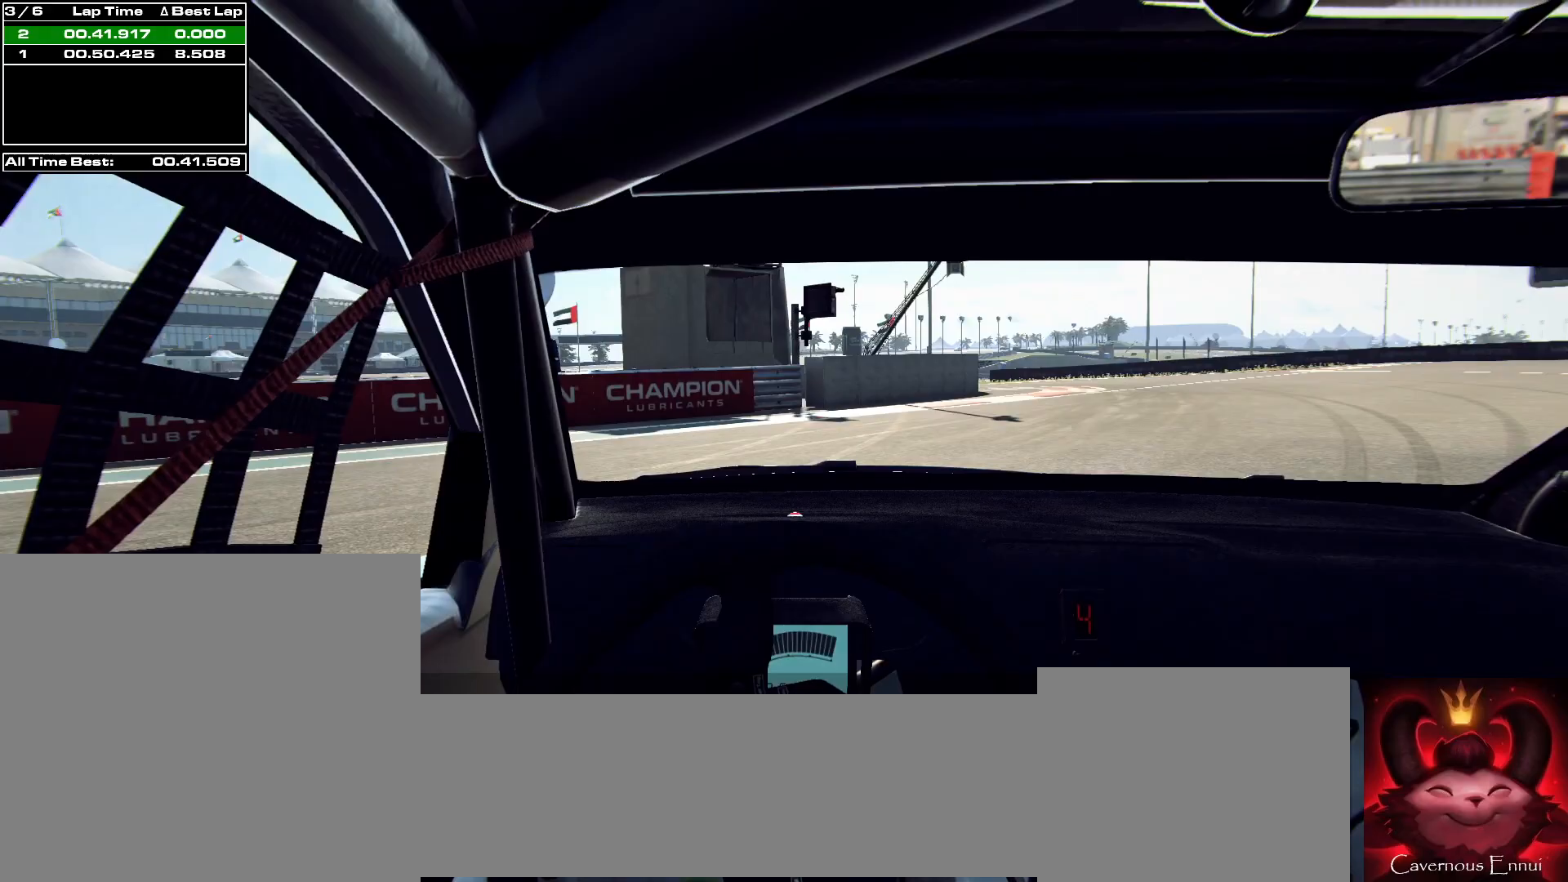
{"dt_ms": 500, "buttons": [], "left_stick": "right", "right_stick": "up", "events": [[33, "L2", "up"], [67, "left_stick", "center"], [400, "left_stick", "right"]]}
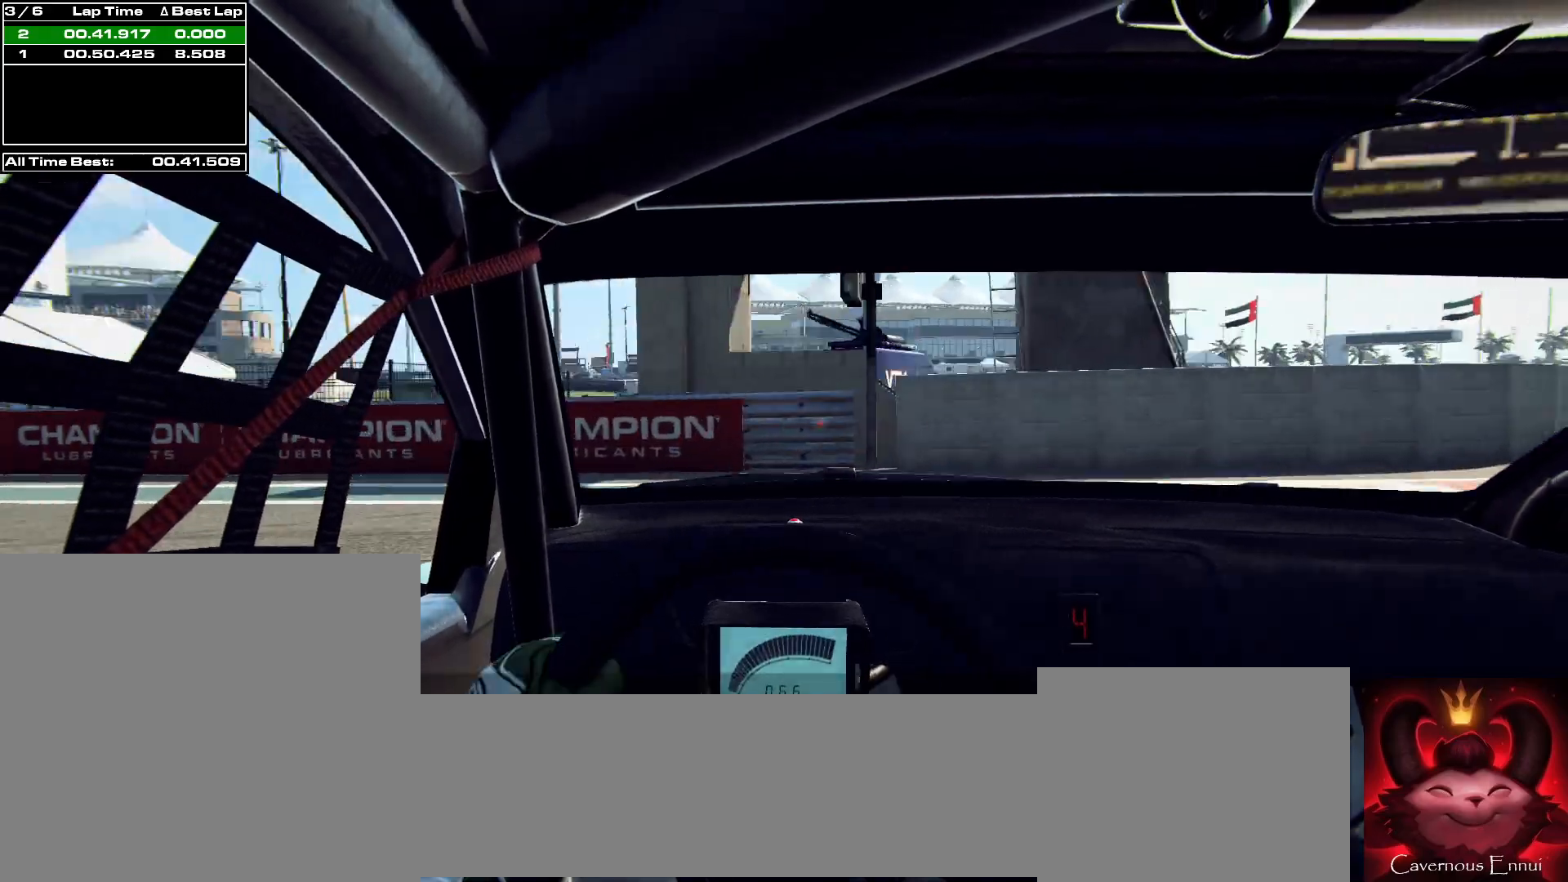
{"dt_ms": 500, "buttons": [], "left_stick": "center", "right_stick": "up", "events": [[367, "left_stick", "center"]]}
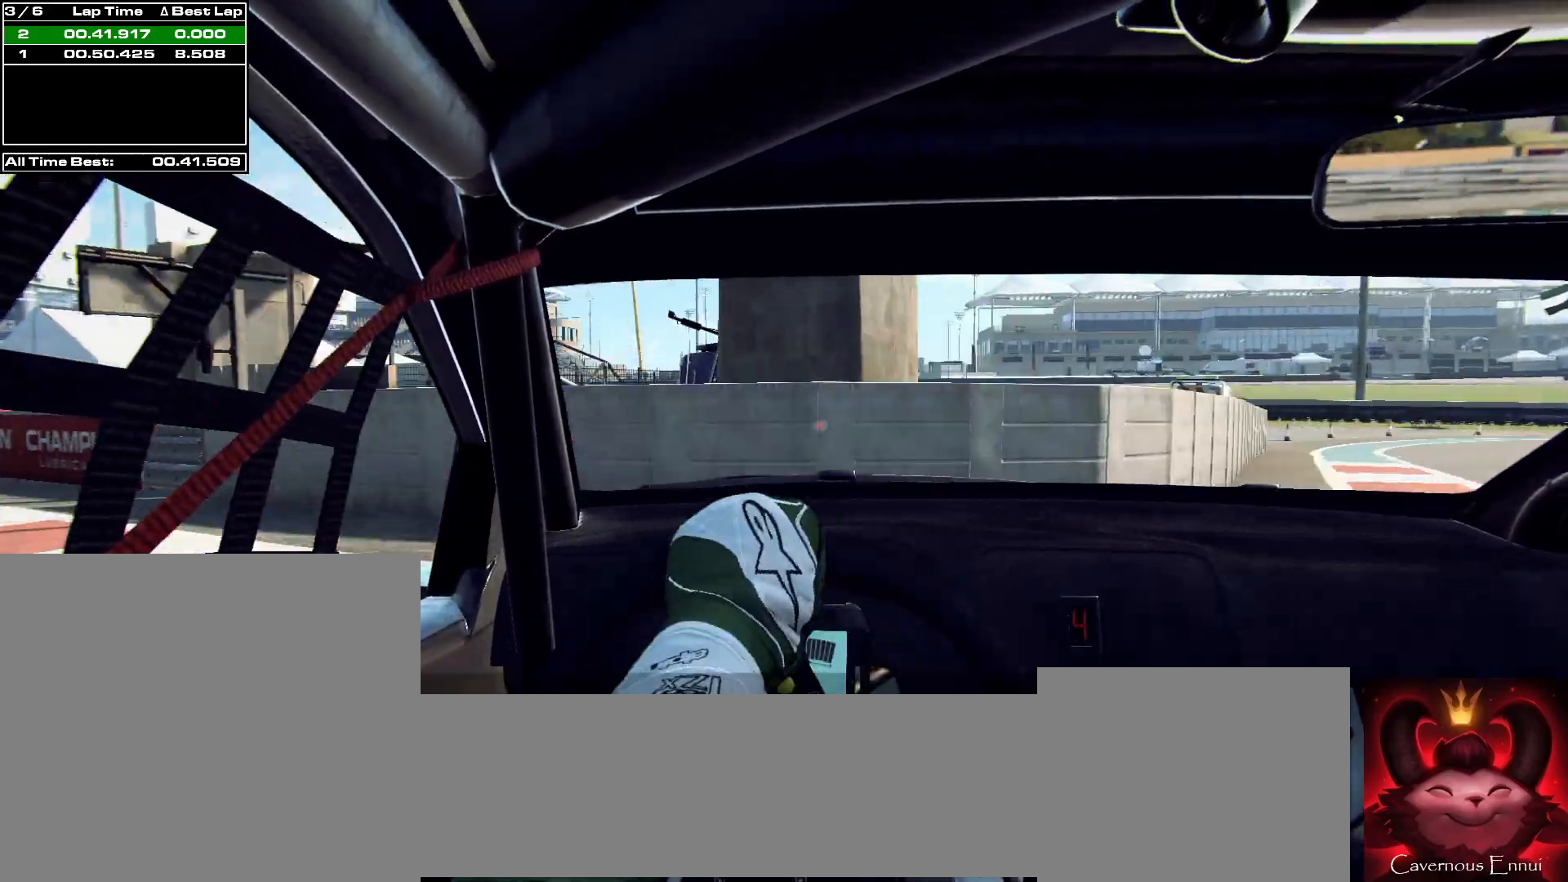
{"dt_ms": 500, "buttons": [], "left_stick": "center", "right_stick": "up", "events": [[100, "left_stick", "right"], [267, "left_stick", "center"]]}
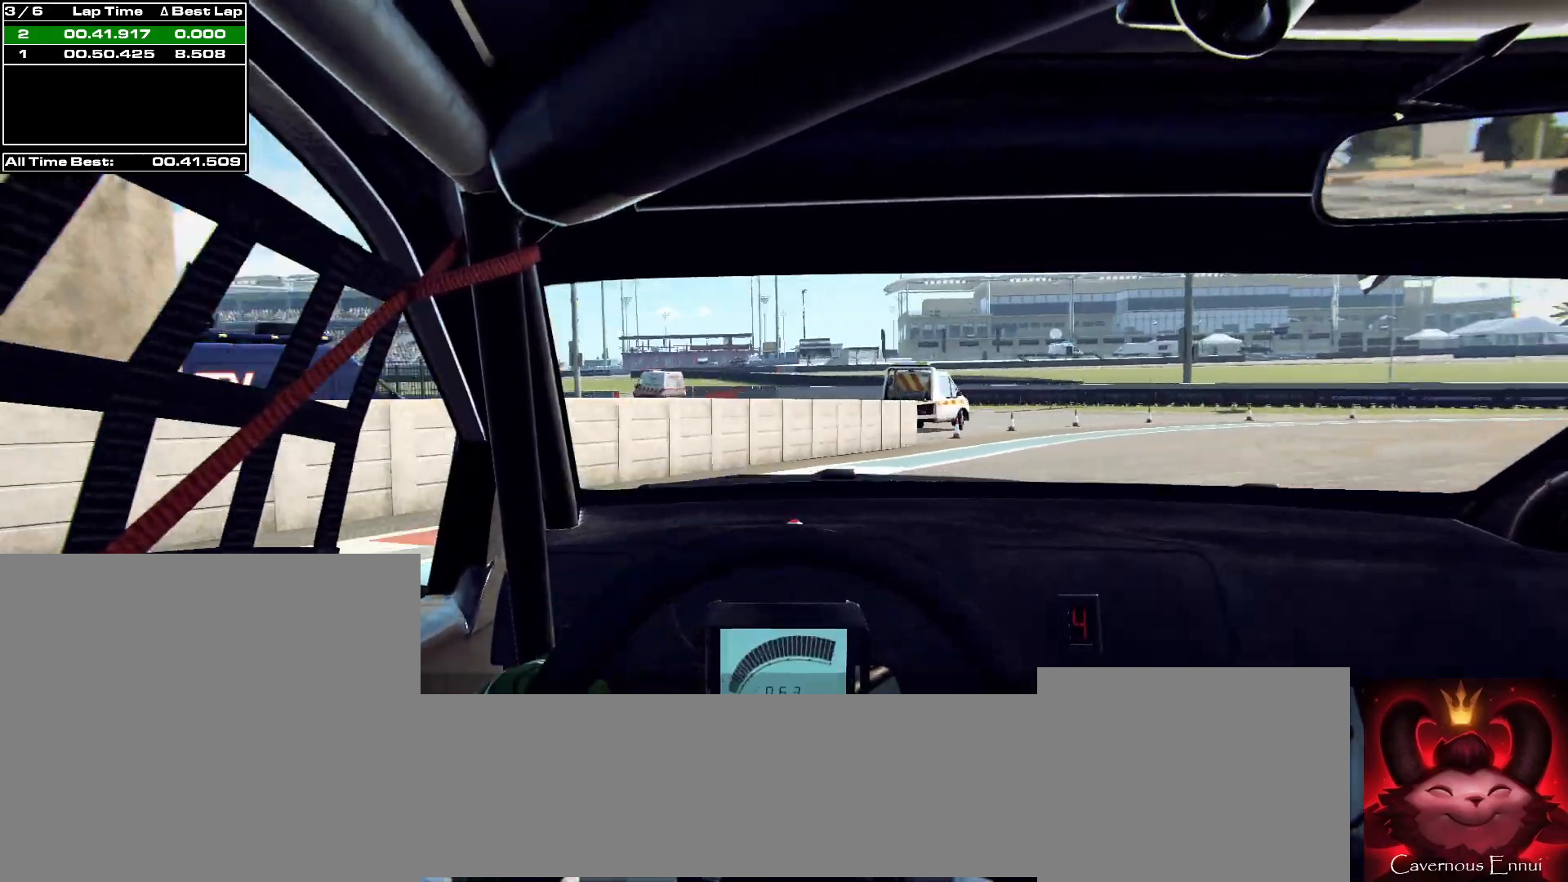
{"dt_ms": 500, "buttons": [], "left_stick": "right", "right_stick": "up", "events": [[133, "left_stick", "right"], [333, "left_stick", "center"], [467, "left_stick", "right"]]}
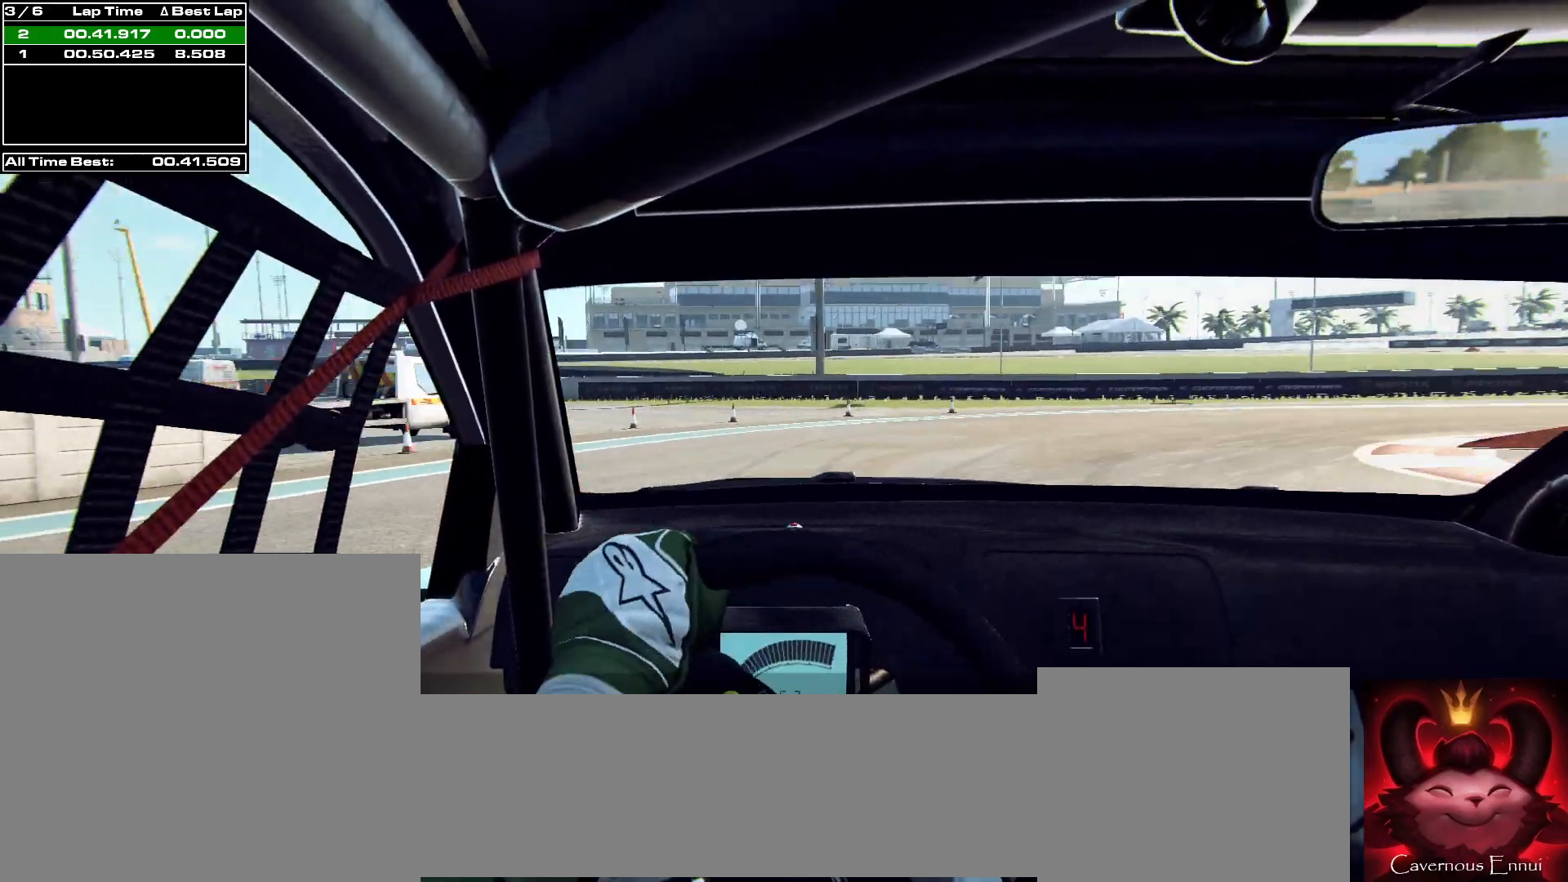
{"dt_ms": 500, "buttons": ["R2"], "left_stick": "right", "right_stick": "up", "events": [[33, "L2", "down"], [133, "R2", "down"], [400, "L2", "up"]]}
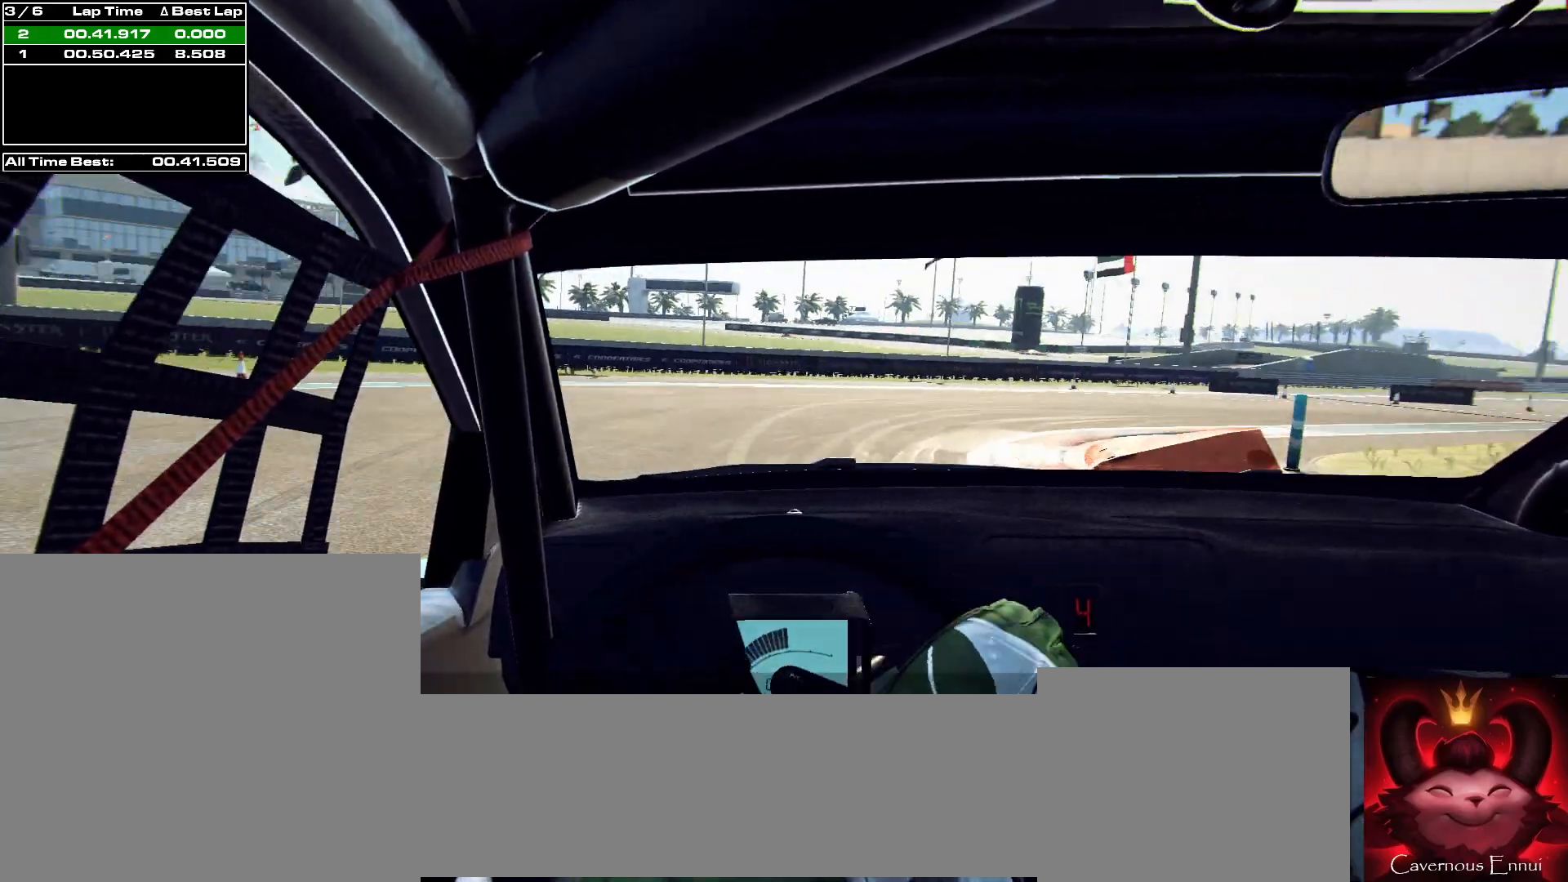
{"dt_ms": 500, "buttons": [], "left_stick": "center", "right_stick": "up", "events": [[100, "R2", "up"], [267, "left_stick", "center"]]}
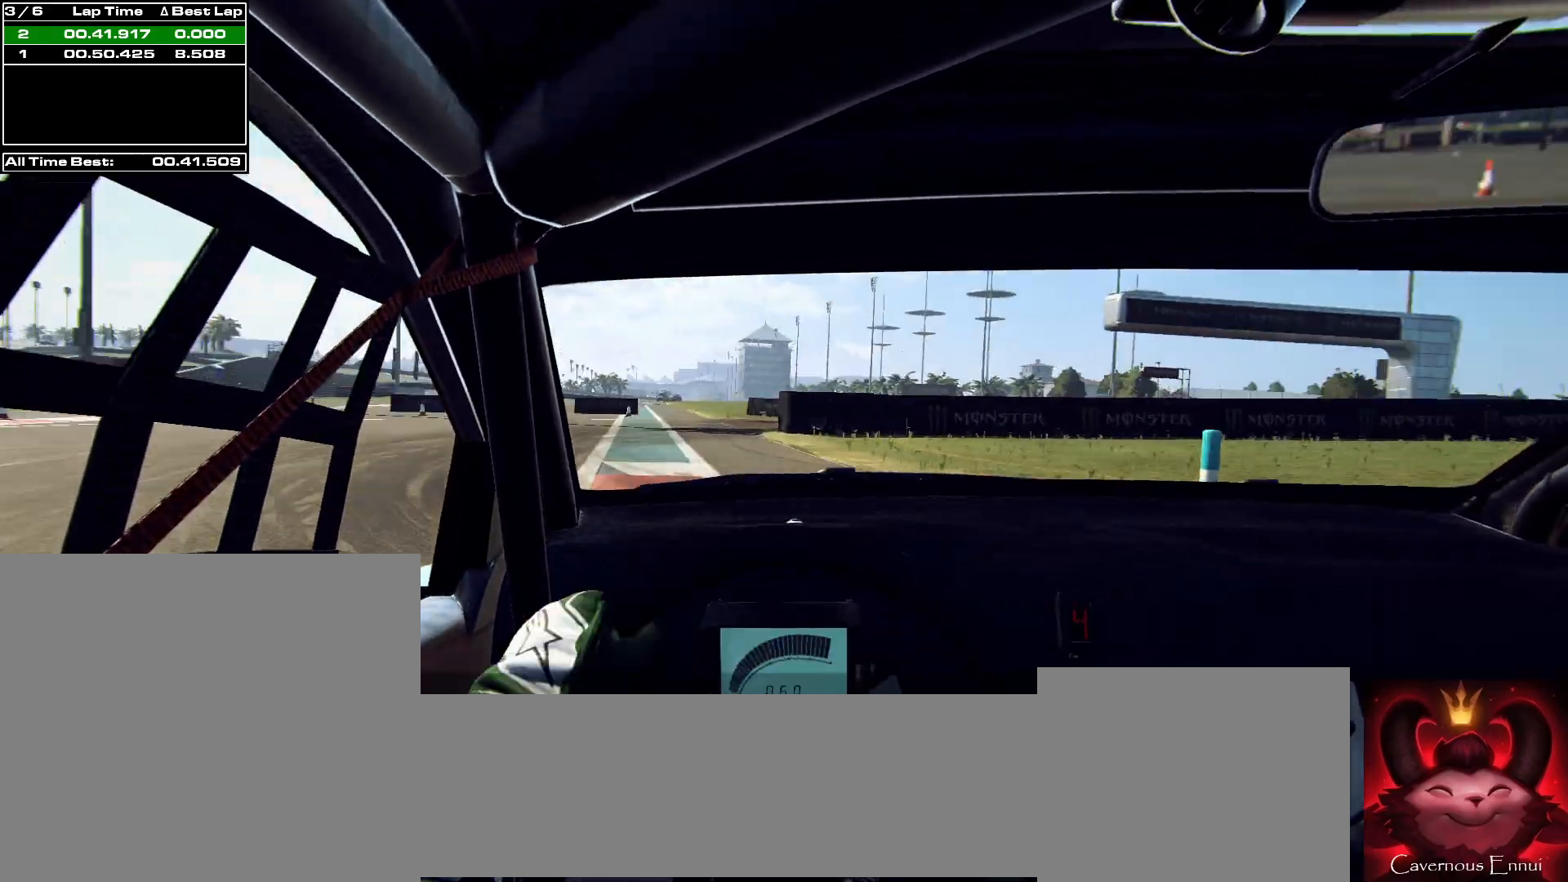
{"dt_ms": 500, "buttons": [], "left_stick": "center", "right_stick": "up", "events": [[200, "left_stick", "left"], [467, "left_stick", "center"]]}
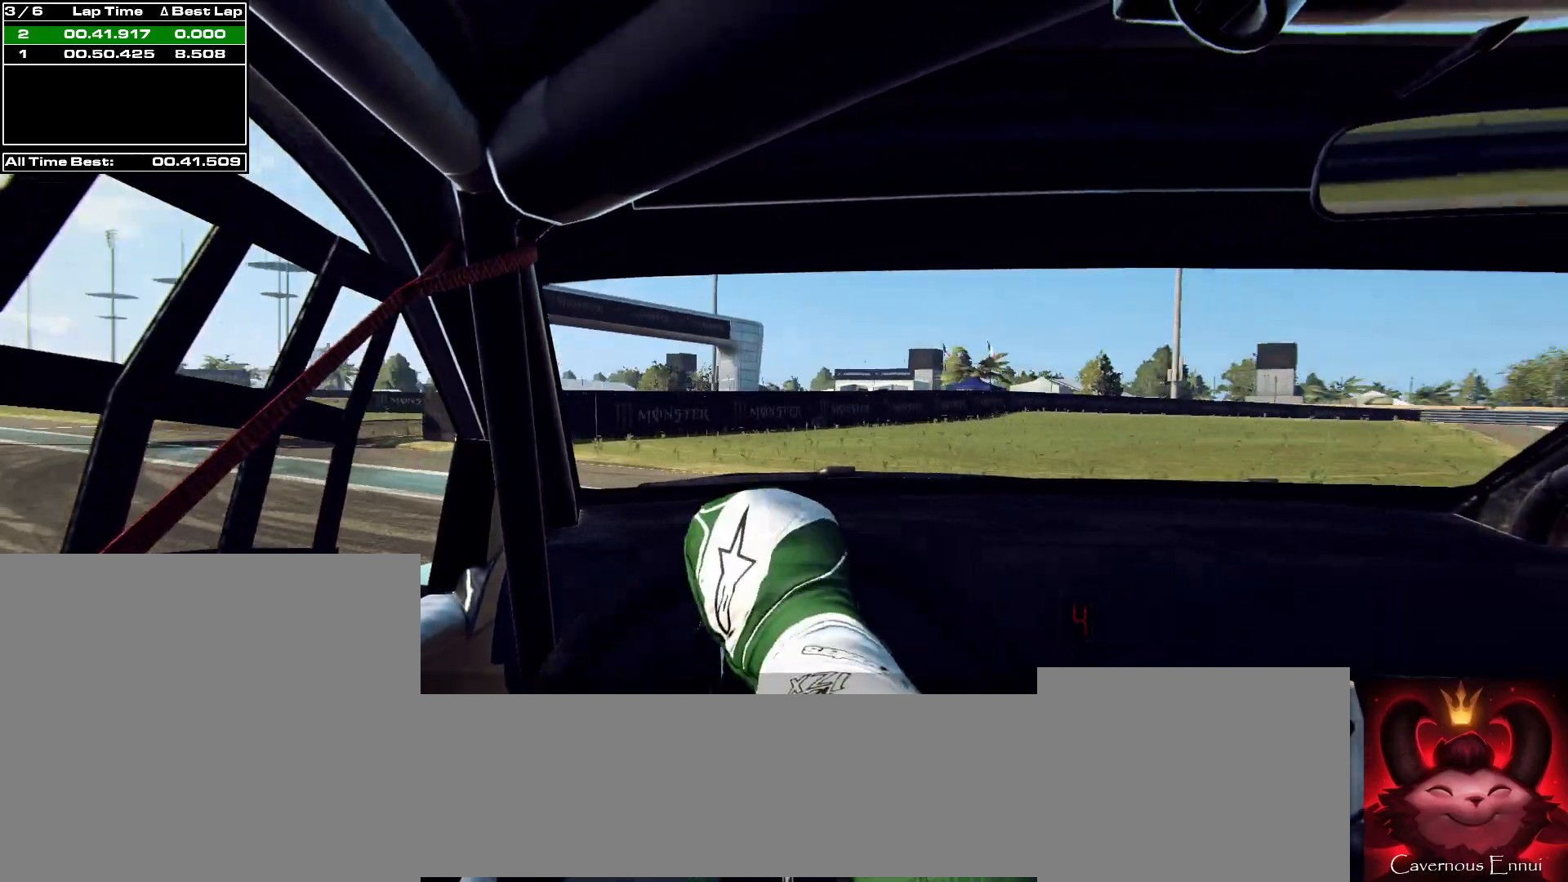
{"dt_ms": 500, "buttons": [], "left_stick": "left", "right_stick": "up", "events": [[67, "left_stick", "left"], [200, "left_stick", "center"], [433, "left_stick", "left"]]}
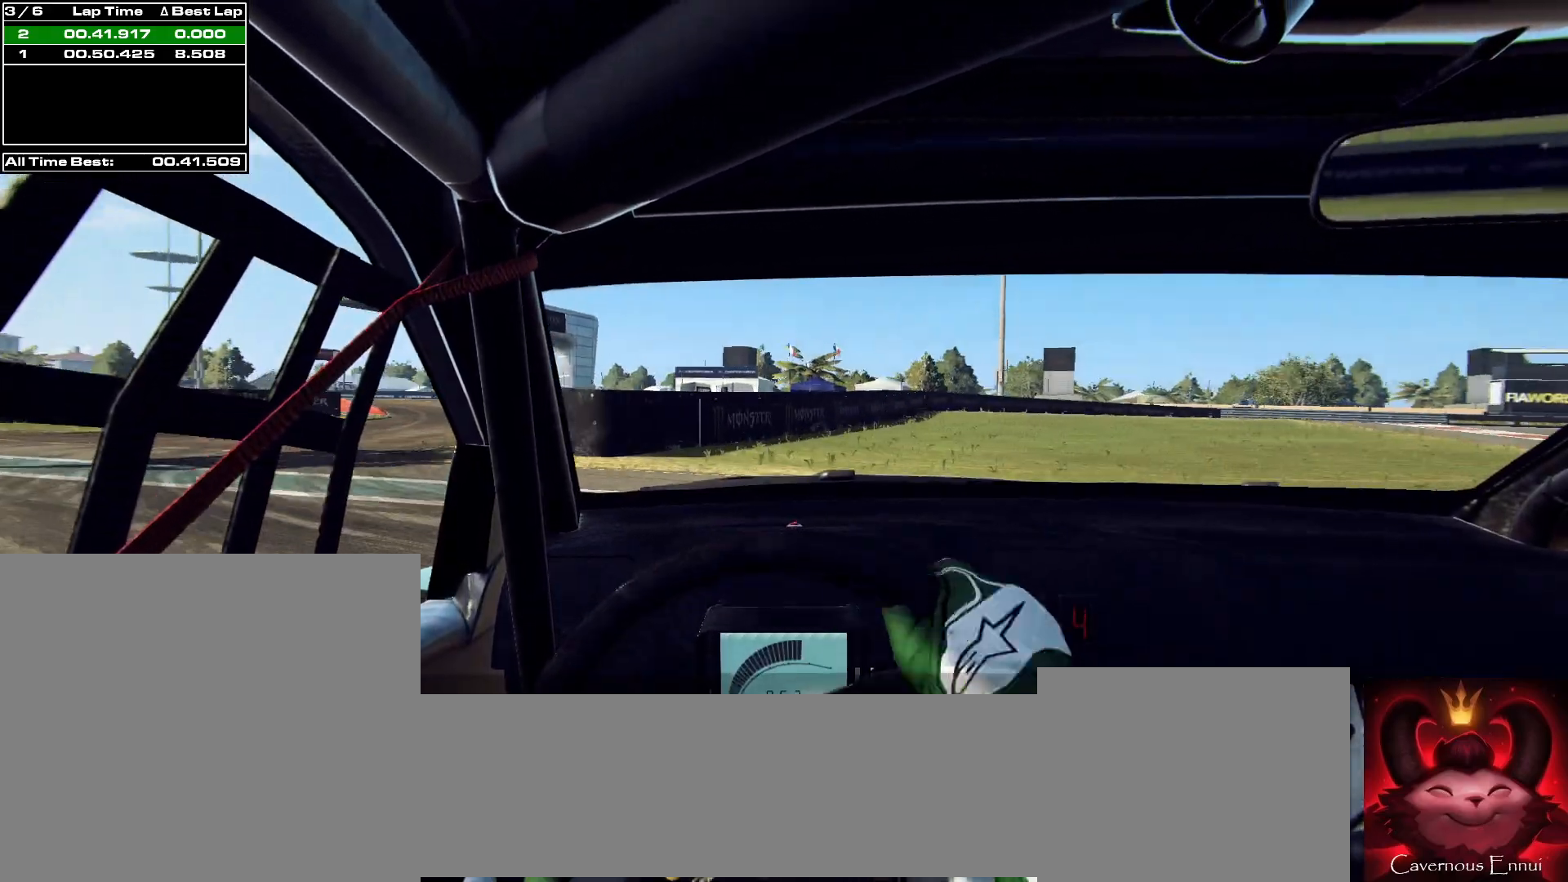
{"dt_ms": 500, "buttons": [], "left_stick": "center", "right_stick": "up", "events": [[100, "left_stick", "center"], [200, "left_stick", "left"], [333, "left_stick", "center"]]}
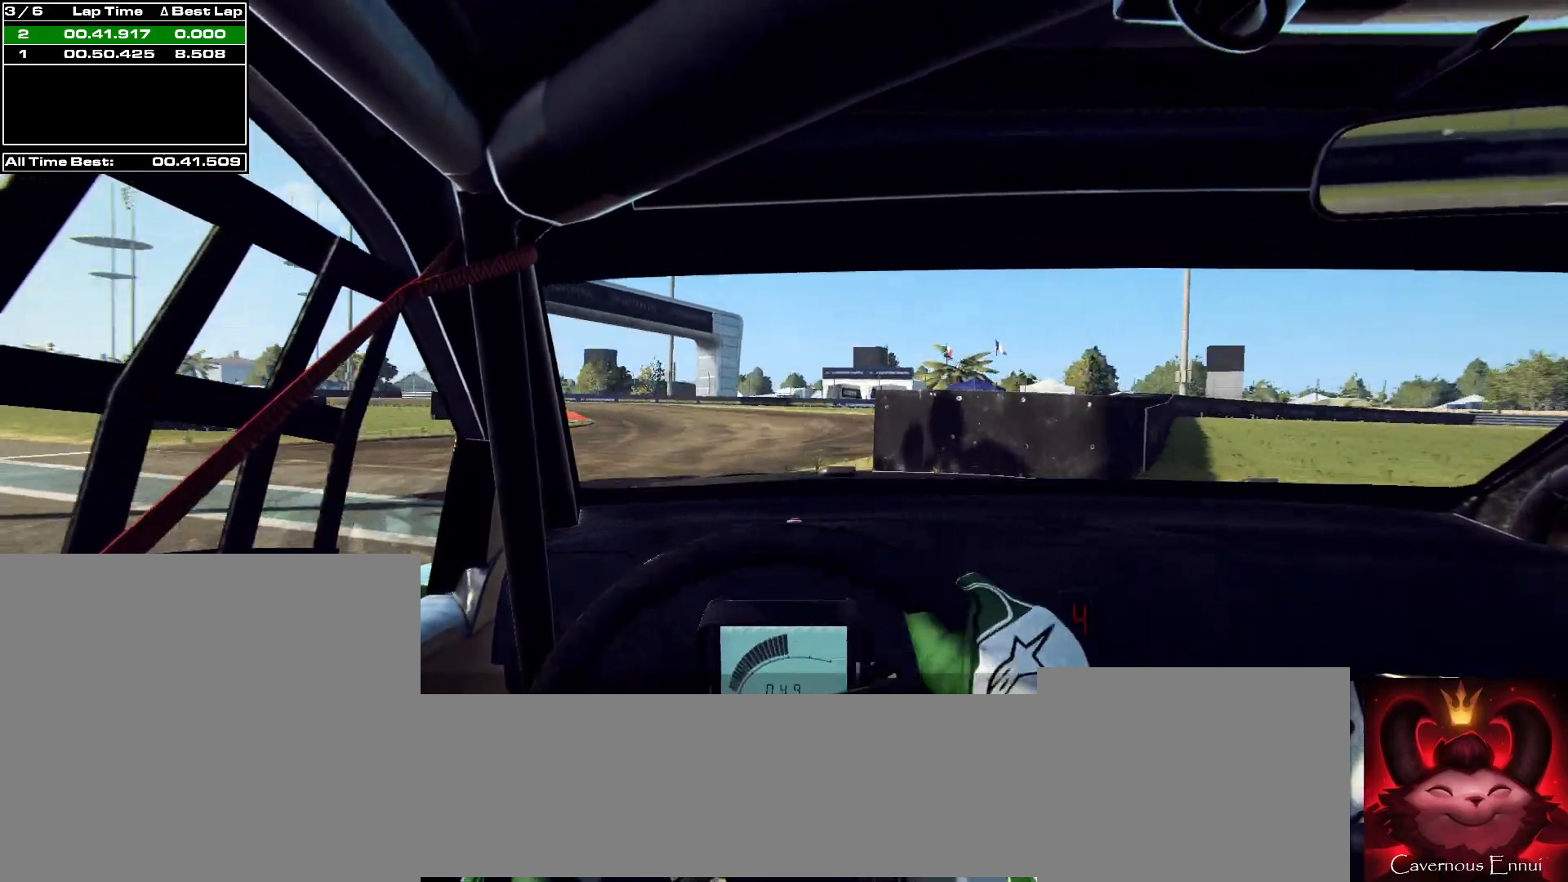
{"dt_ms": 500, "buttons": [], "left_stick": "left", "right_stick": "up", "events": [[33, "left_stick", "right"], [500, "left_stick", "left"]]}
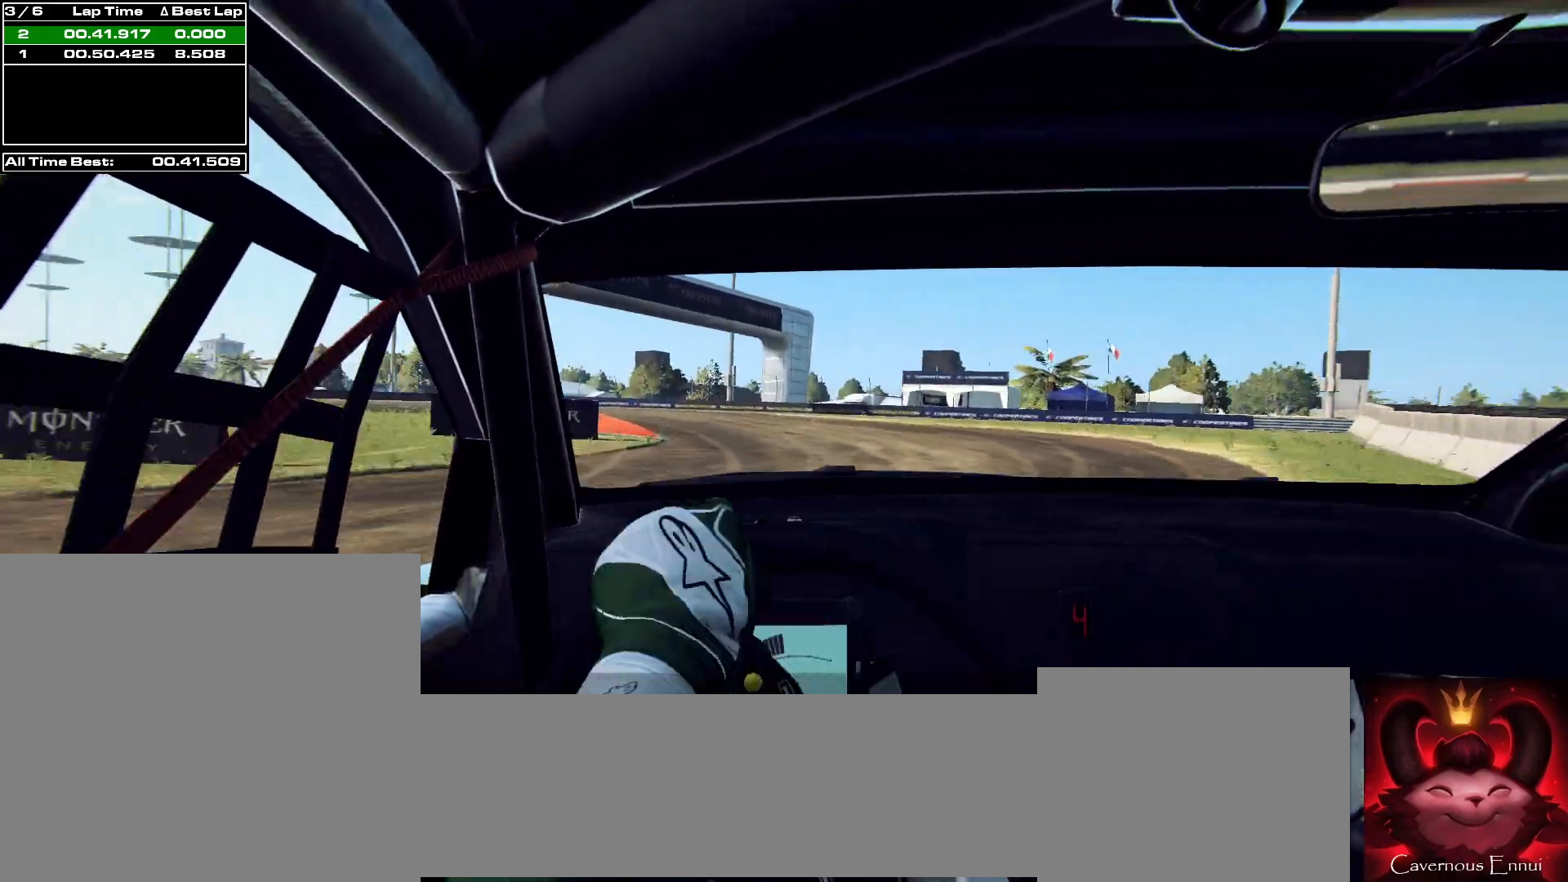
{"dt_ms": 500, "buttons": ["L2"], "left_stick": "left", "right_stick": "up", "events": [[267, "L2", "down"]]}
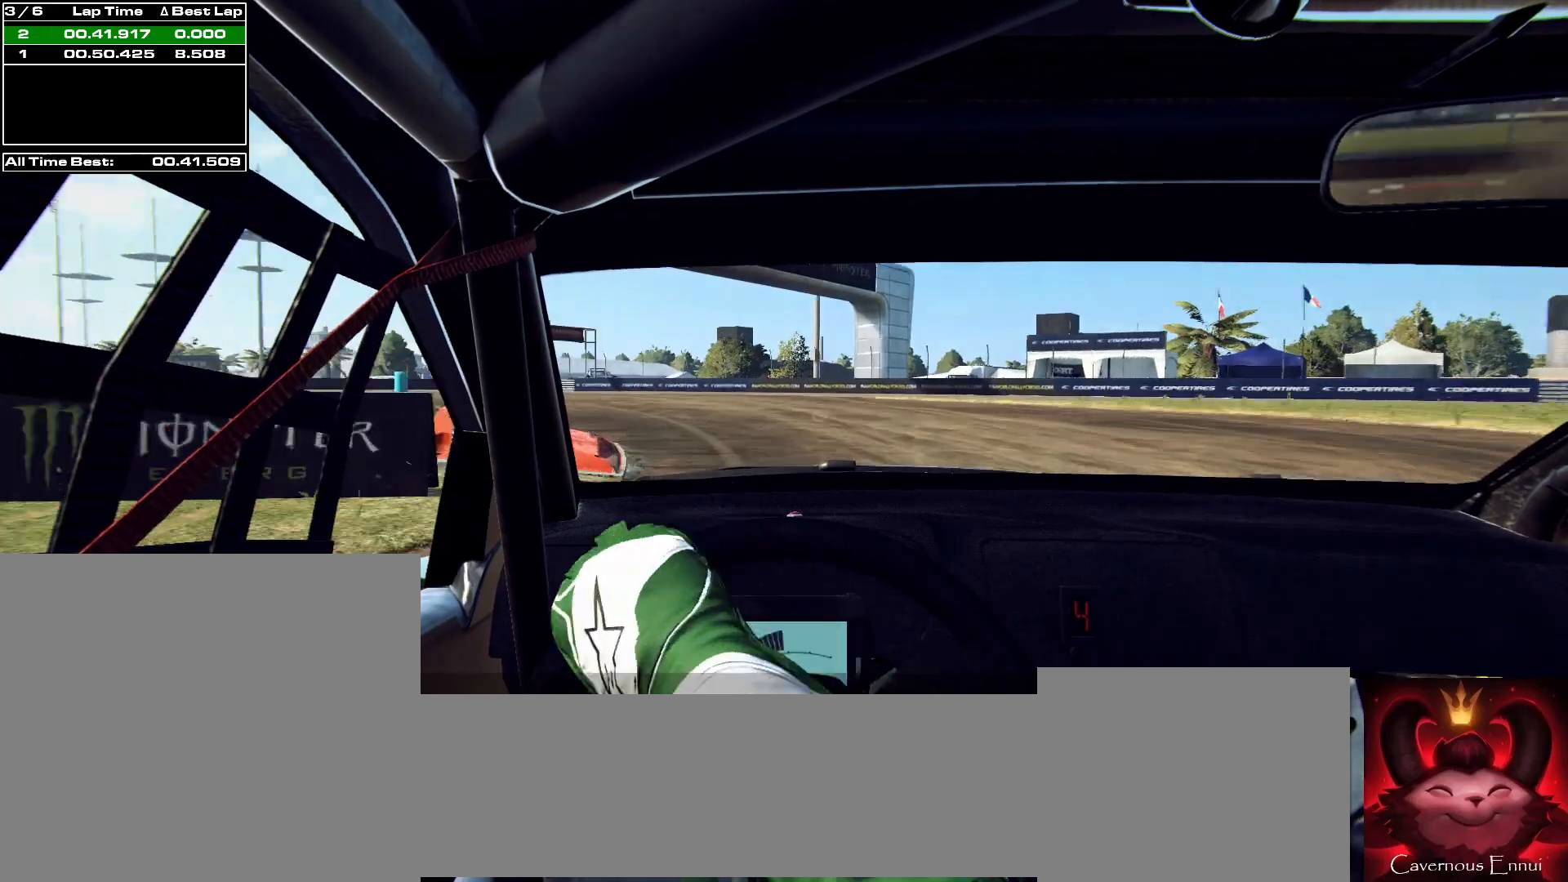
{"dt_ms": 500, "buttons": [], "left_stick": "center", "right_stick": "up", "events": [[133, "L2", "up"], [133, "R2", "down"], [400, "R2", "up"], [400, "left_stick", "center"]]}
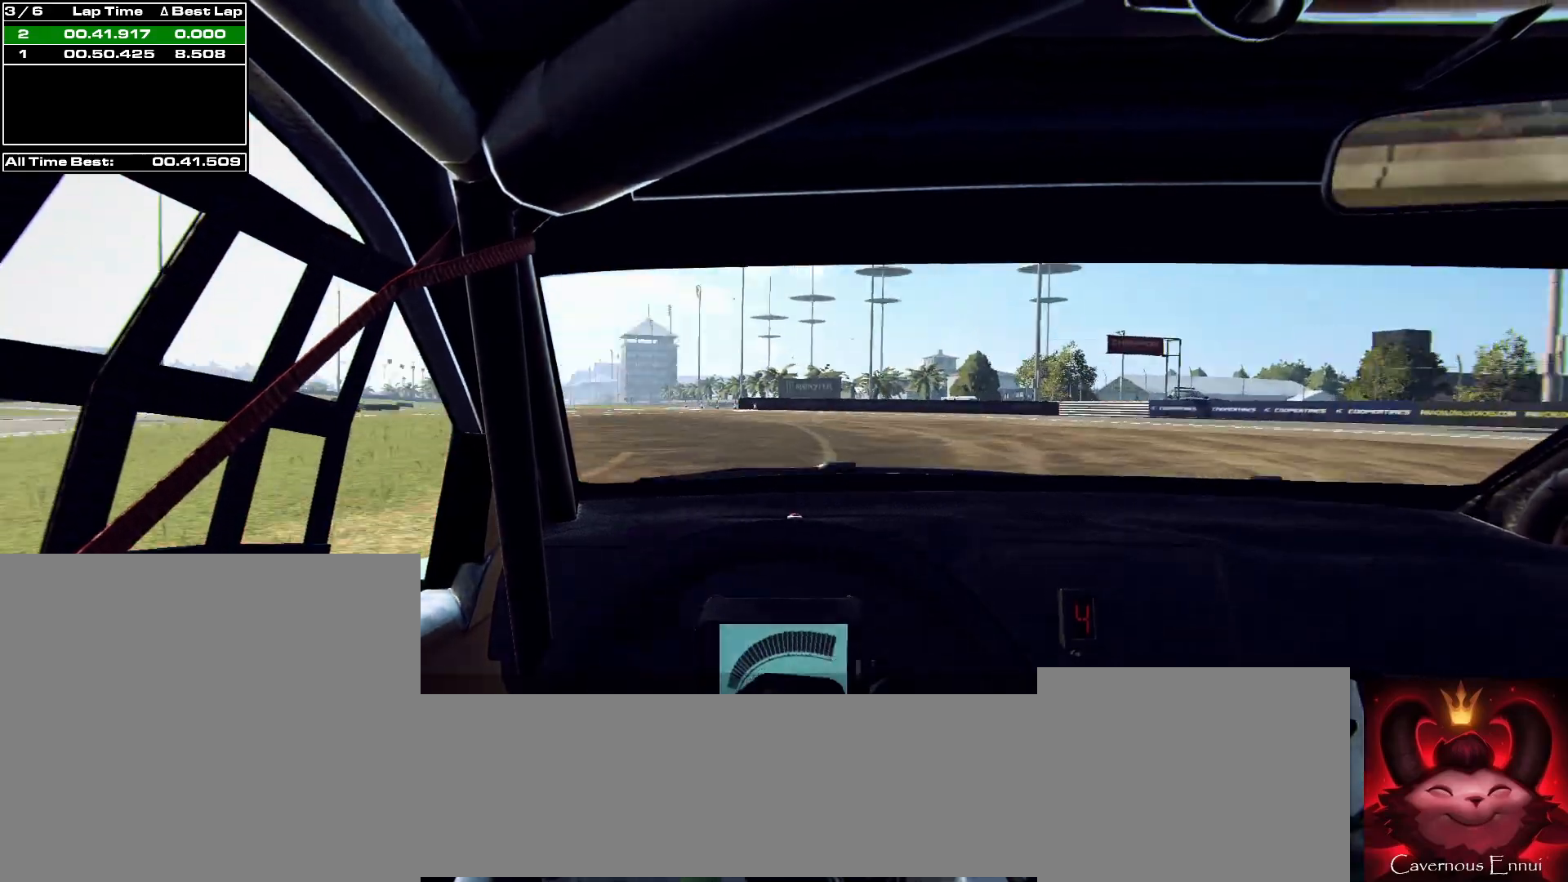
{"dt_ms": 500, "buttons": [], "left_stick": "center", "right_stick": "up", "events": [[133, "left_stick", "right"], [467, "left_stick", "center"]]}
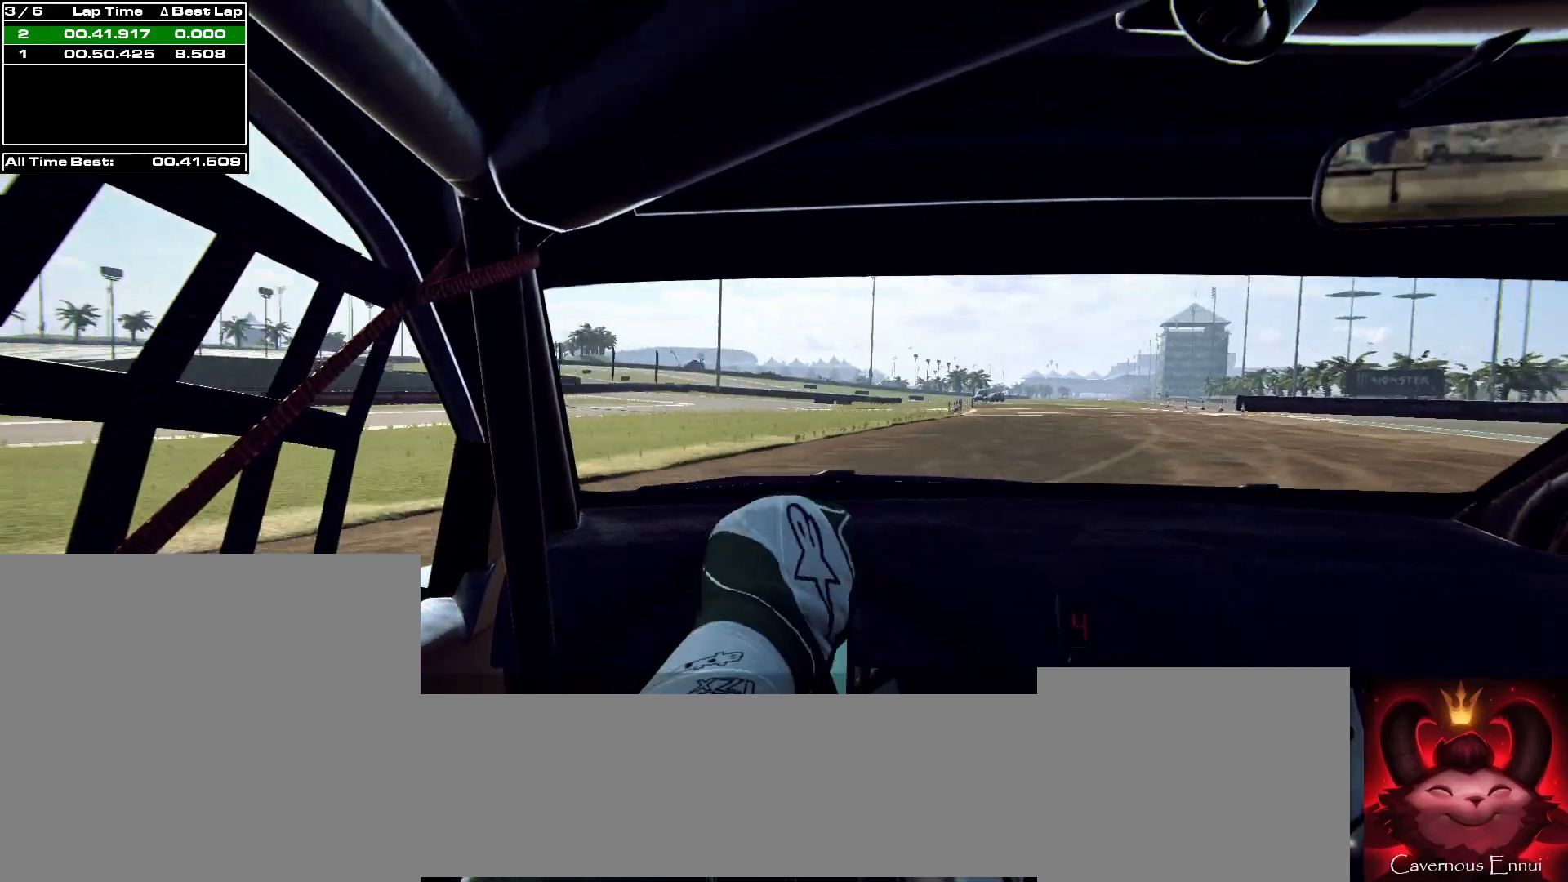
{"dt_ms": 500, "buttons": [], "left_stick": "center", "right_stick": "up", "events": [[33, "left_stick", "right"], [400, "R1", "down"], [433, "left_stick", "center"], [467, "R1", "up"]]}
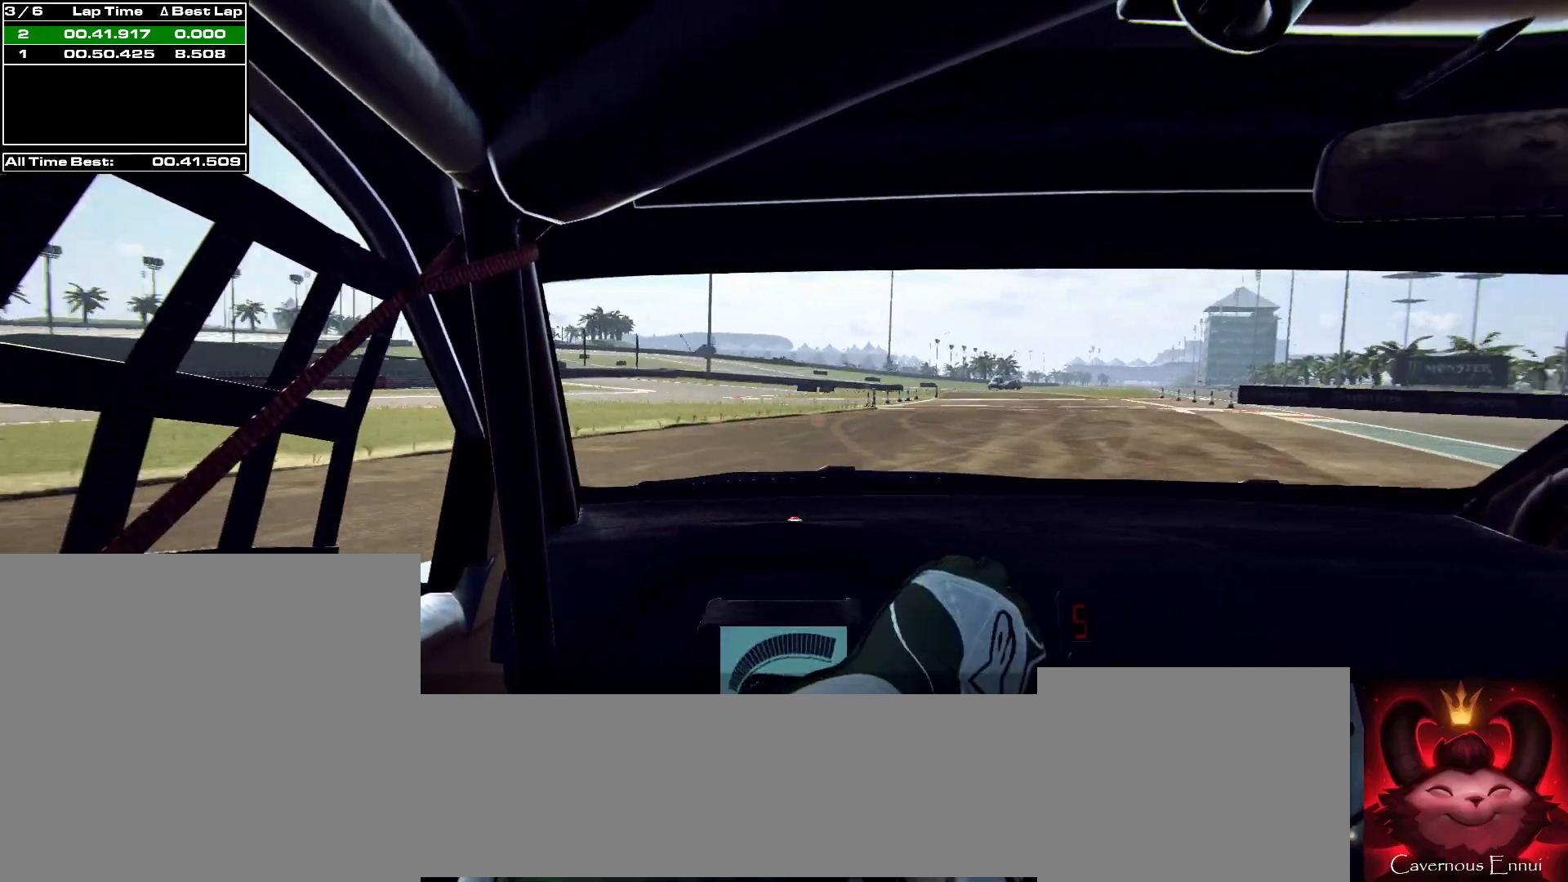
{"dt_ms": 500, "buttons": [], "left_stick": "down-left", "right_stick": "up", "events": [[467, "left_stick", "down-left"]]}
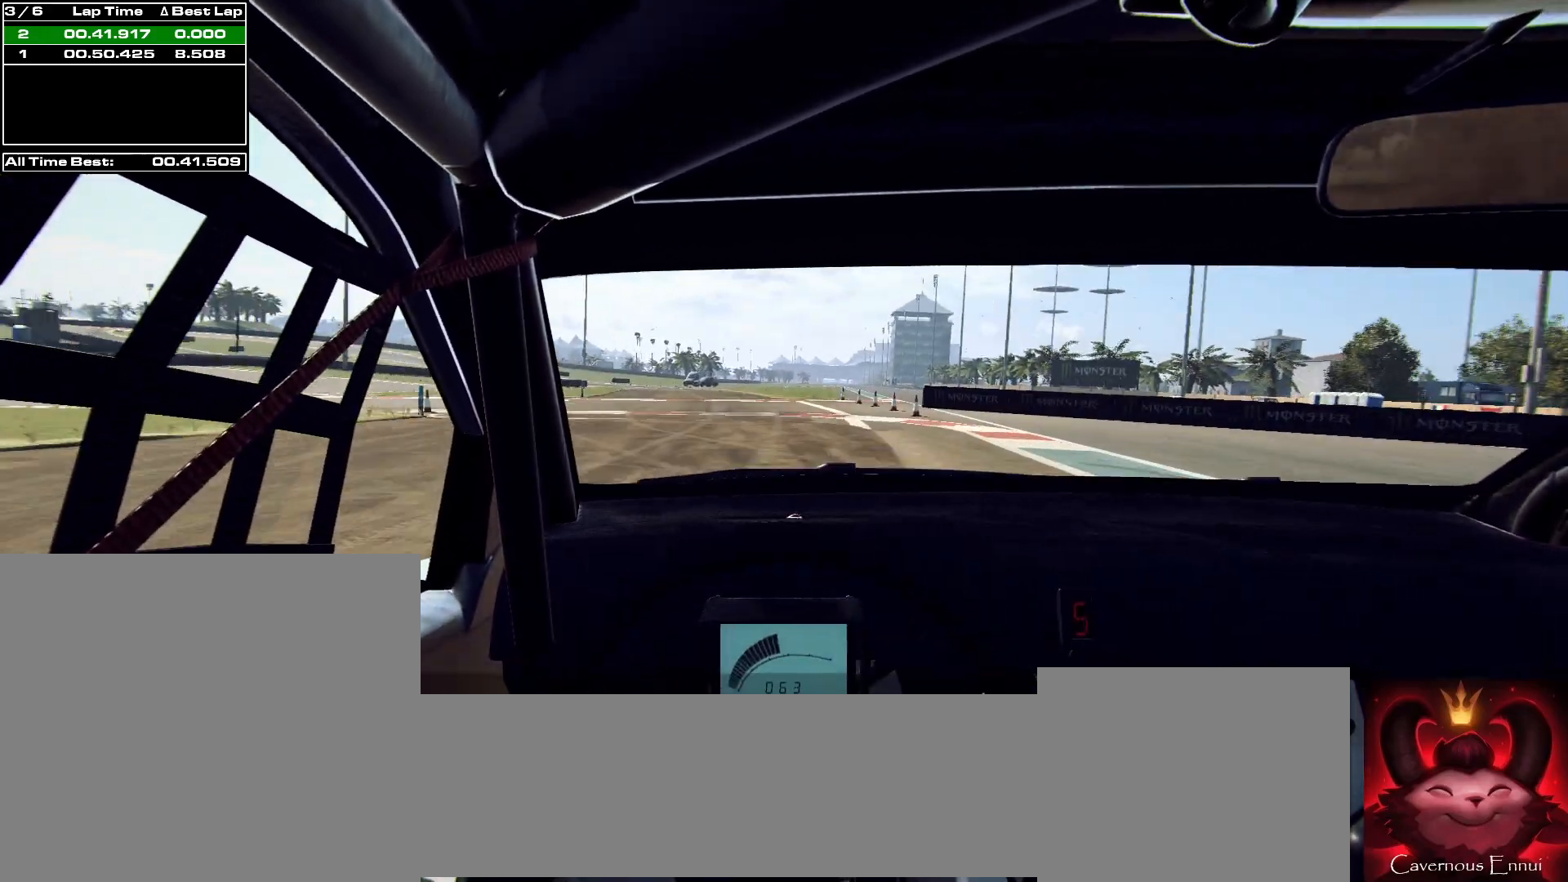
{"dt_ms": 500, "buttons": [], "left_stick": "right", "right_stick": "up", "events": [[267, "left_stick", "center"], [500, "left_stick", "right"]]}
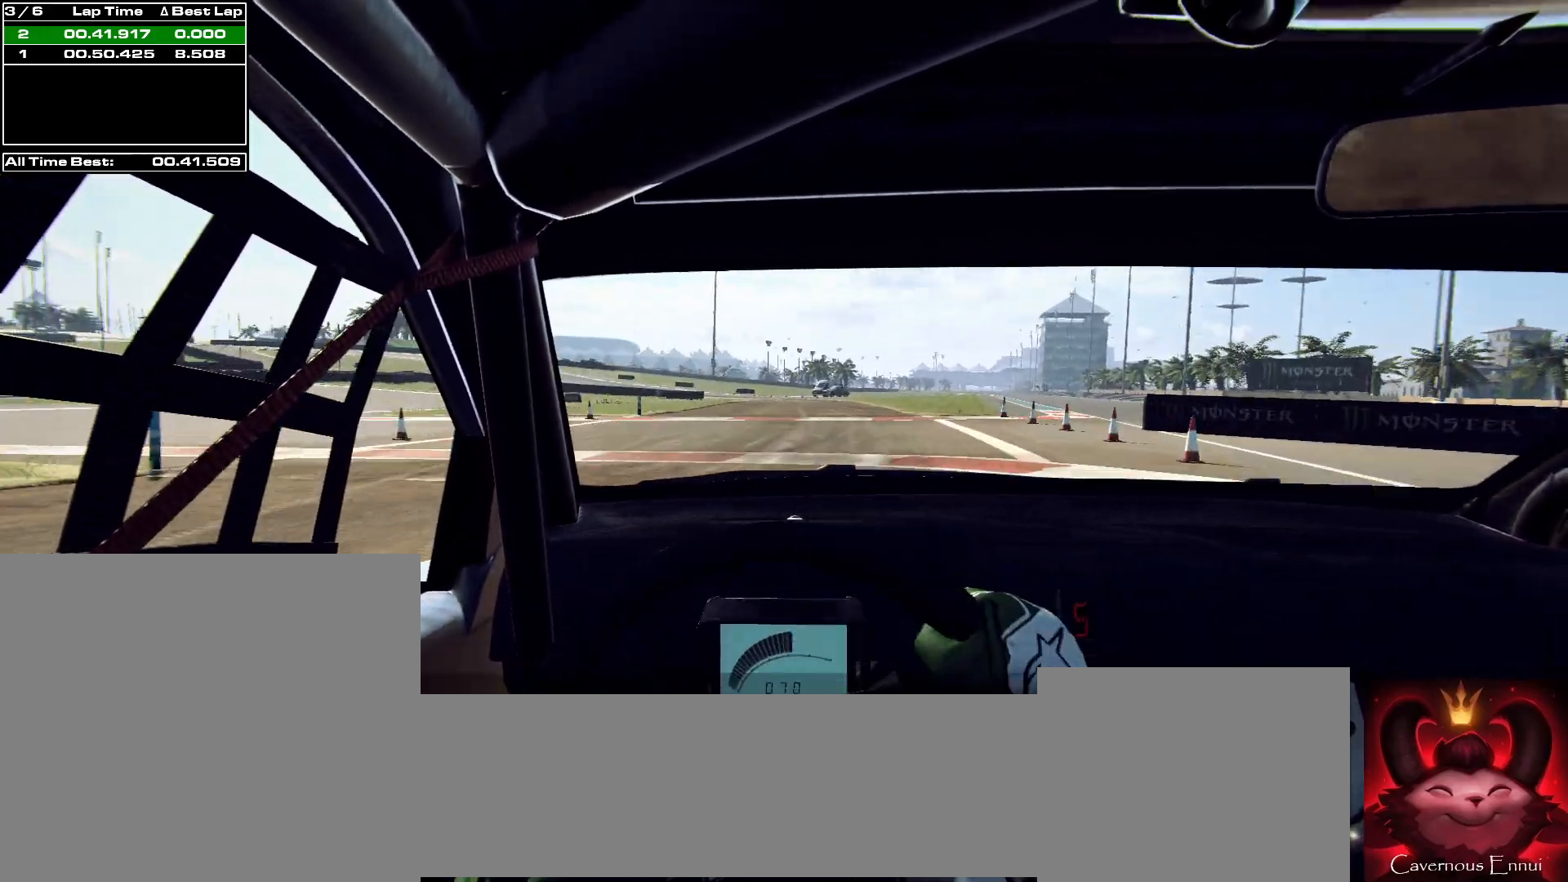
{"dt_ms": 500, "buttons": [], "left_stick": "center", "right_stick": "up", "events": [[300, "left_stick", "center"]]}